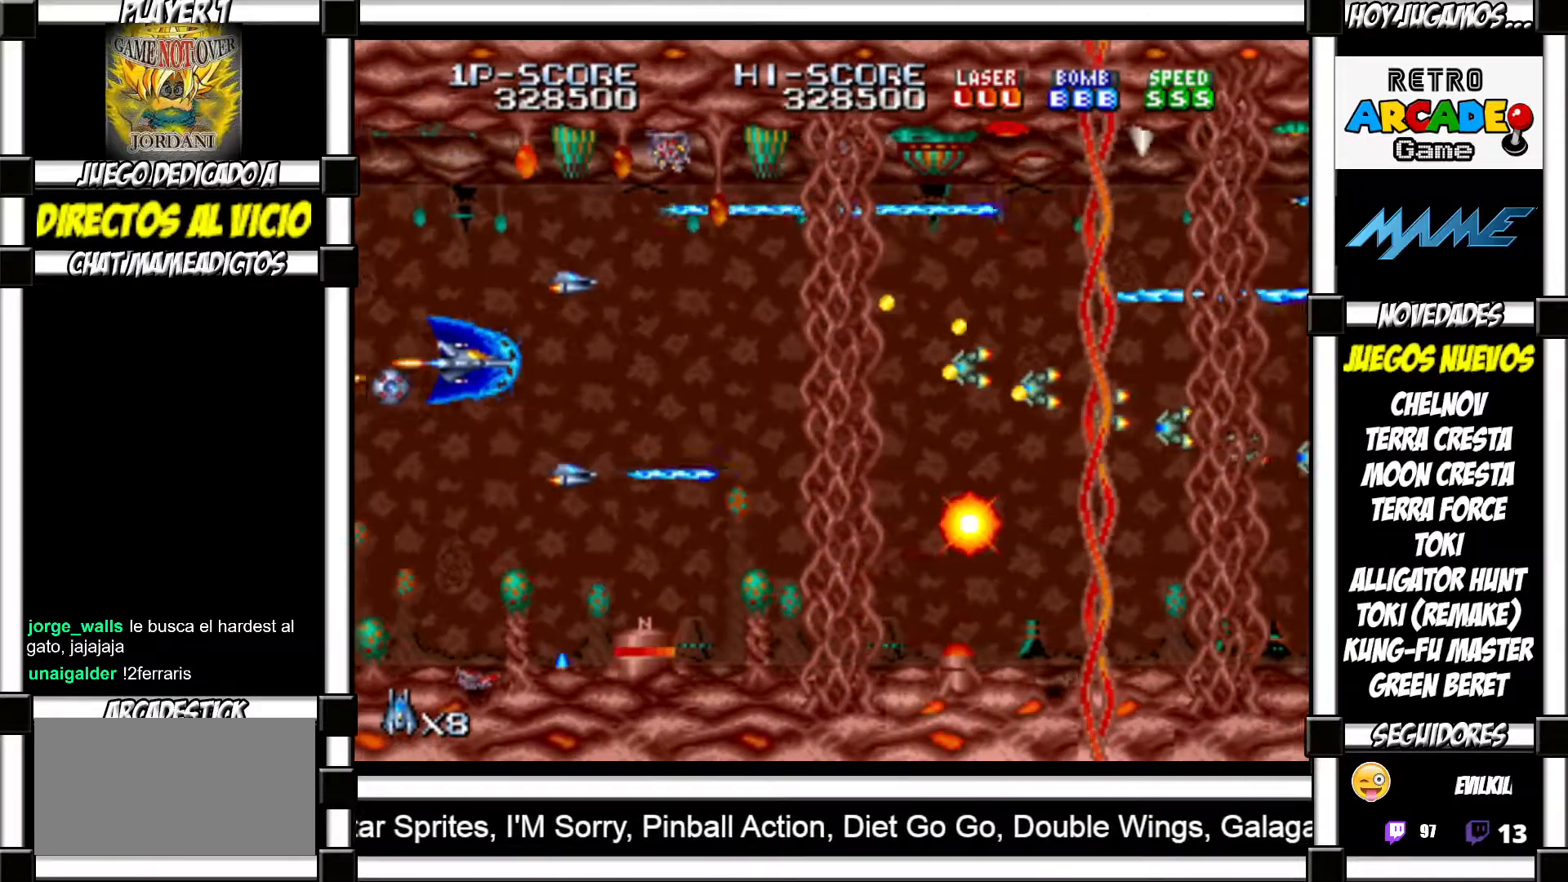
Gameplay with a controller (arcade stick); each line is a JSON object with the inputs held at the frame after it. "events" lists button and stick changes between this image and that frame as [ms after this image, input, new state], when the widget could be followed in between. Not read: L3 R3 left_stick other_buttons.
{"buttons": ["SQUARE", "TRIANGLE"], "events": [[50, "SQUARE", "down"], [50, "TRIANGLE", "down"], [100, "SQUARE", "up"], [100, "TRIANGLE", "up"], [200, "SQUARE", "down"], [200, "TRIANGLE", "down"], [250, "SQUARE", "up"], [250, "TRIANGLE", "up"], [333, "SQUARE", "down"], [333, "TRIANGLE", "down"], [400, "SQUARE", "up"], [400, "TRIANGLE", "up"], [500, "SQUARE", "down"], [500, "TRIANGLE", "down"]]}
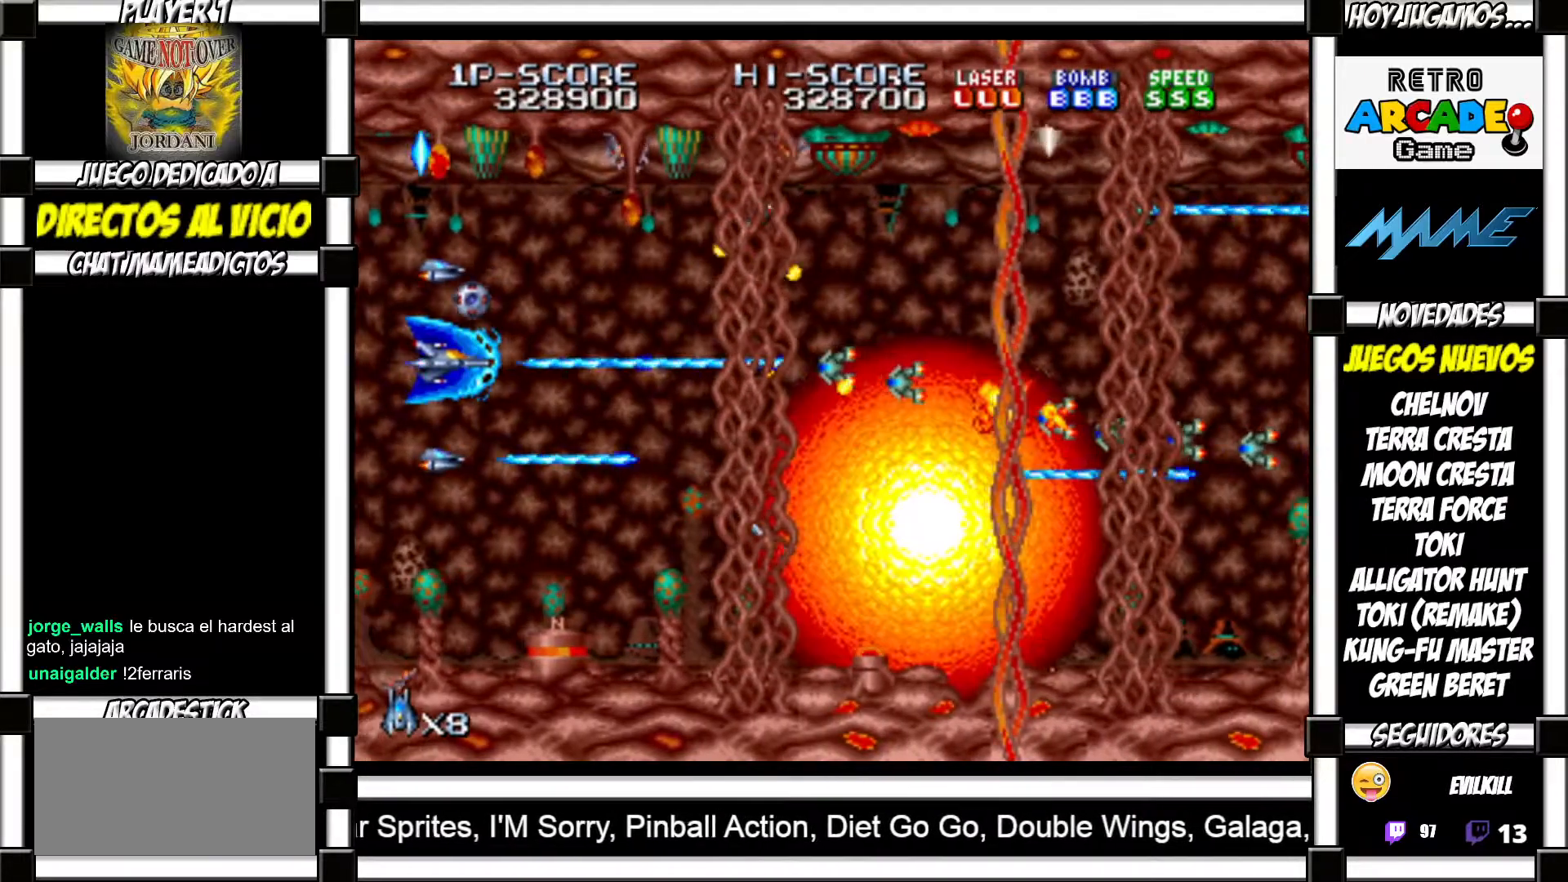
{"buttons": [], "events": [[50, "SQUARE", "up"], [50, "TRIANGLE", "up"], [150, "TRIANGLE", "down"], [167, "SQUARE", "down"], [183, "SQUARE", "up"], [200, "TRIANGLE", "up"], [300, "SQUARE", "down"], [300, "TRIANGLE", "down"], [350, "SQUARE", "up"], [350, "TRIANGLE", "up"], [450, "TRIANGLE", "down"], [467, "SQUARE", "down"], [500, "SQUARE", "up"], [500, "TRIANGLE", "up"]]}
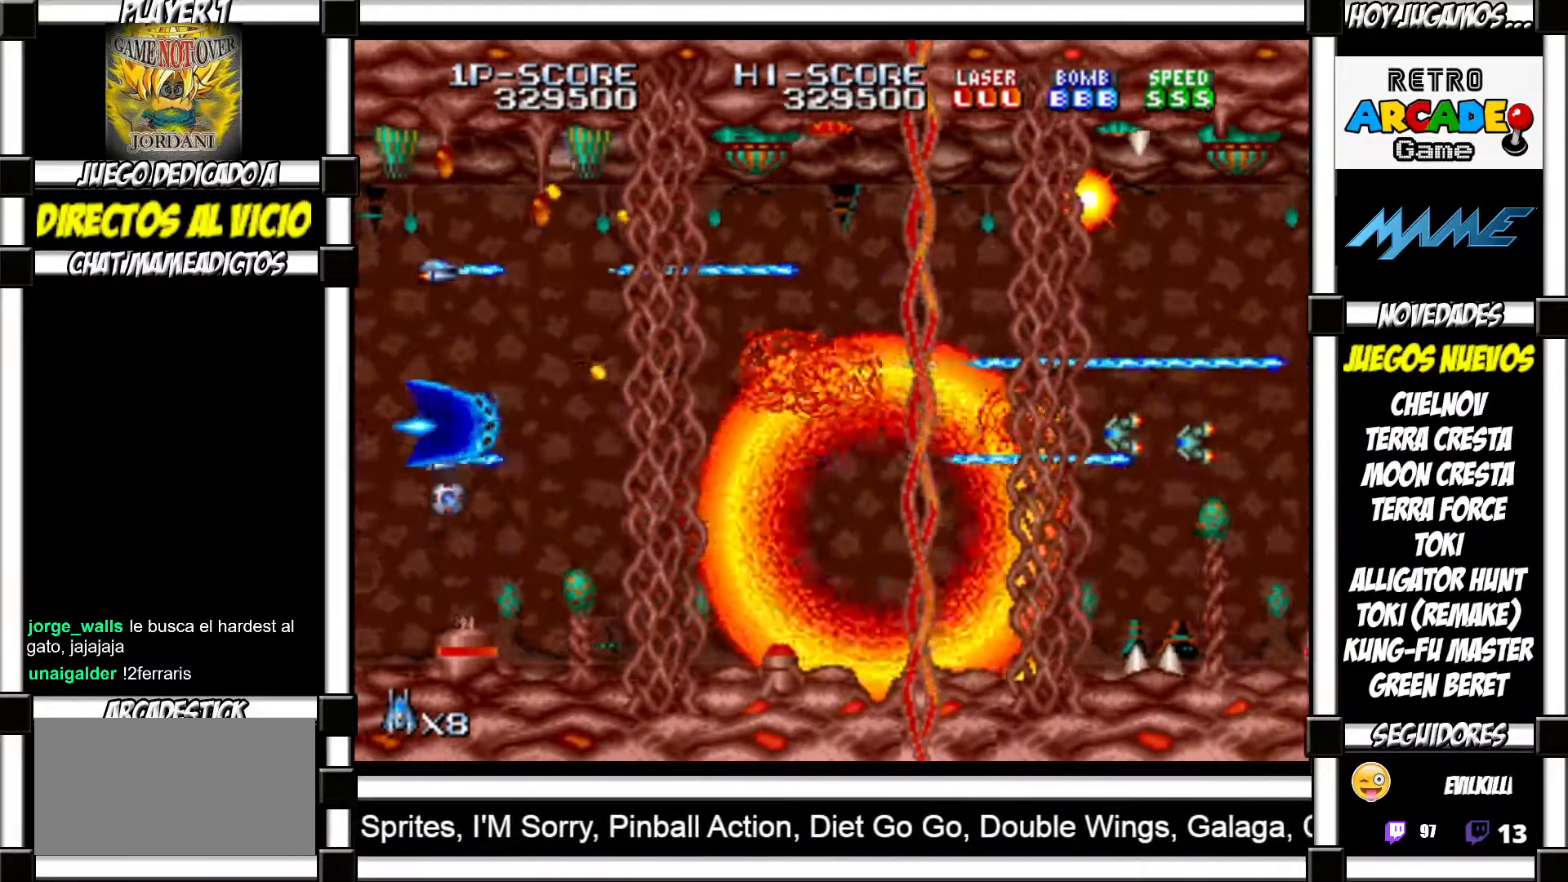
{"buttons": [], "events": [[83, "TRIANGLE", "down"], [100, "SQUARE", "down"], [150, "SQUARE", "up"], [150, "TRIANGLE", "up"], [250, "SQUARE", "down"], [250, "TRIANGLE", "down"], [300, "SQUARE", "up"], [300, "TRIANGLE", "up"], [400, "TRIANGLE", "down"], [417, "SQUARE", "down"], [450, "SQUARE", "up"], [450, "TRIANGLE", "up"]]}
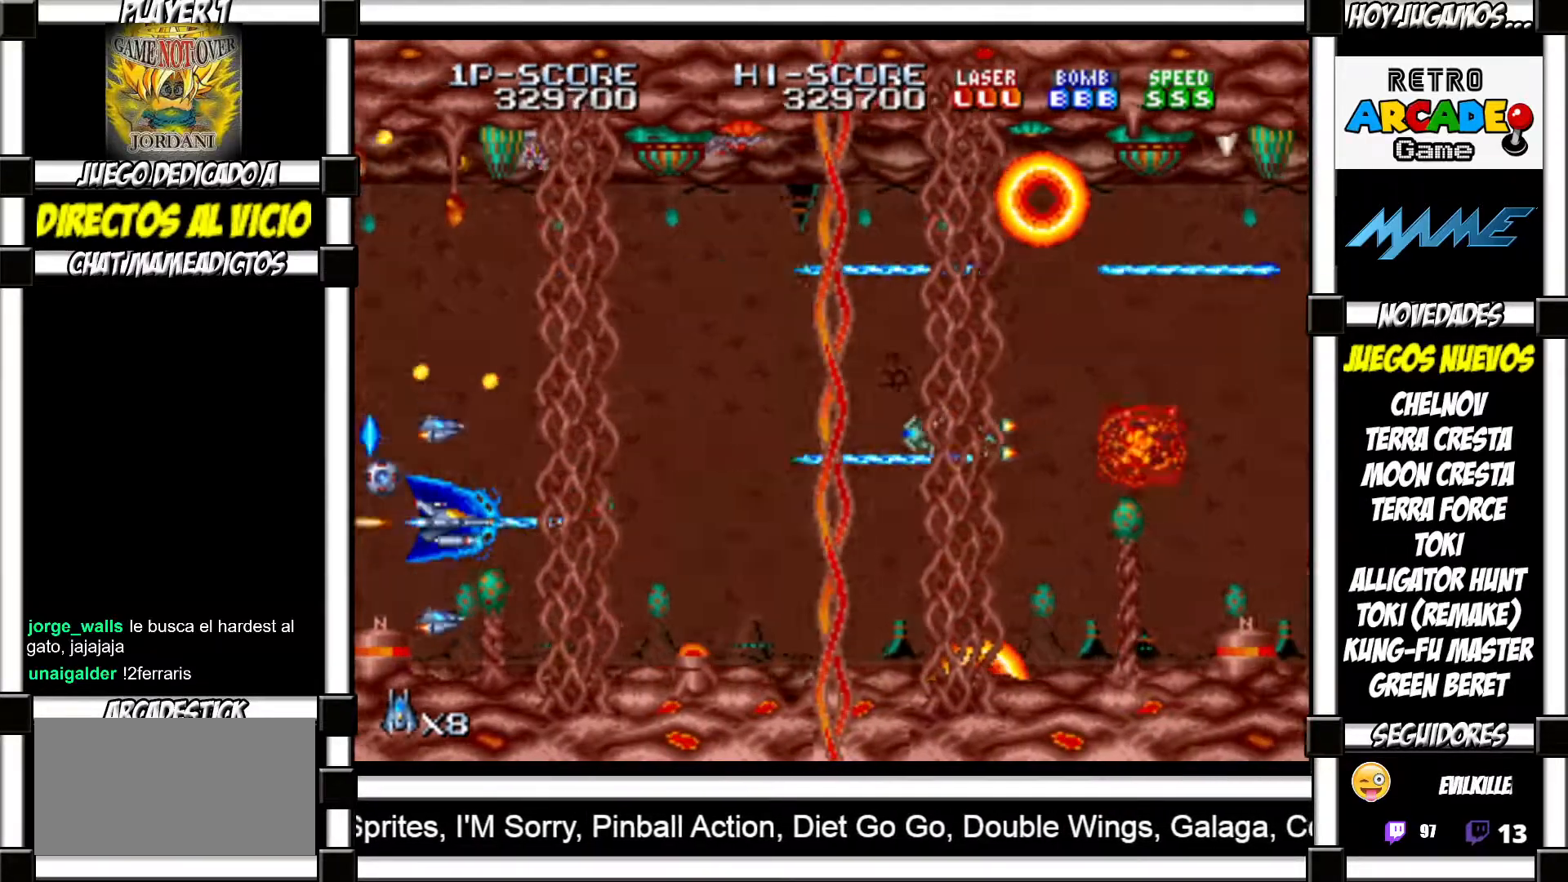
{"buttons": [], "events": [[33, "SQUARE", "down"], [33, "TRIANGLE", "down"], [100, "SQUARE", "up"], [100, "TRIANGLE", "up"], [200, "SQUARE", "down"], [200, "TRIANGLE", "down"], [250, "SQUARE", "up"], [250, "TRIANGLE", "up"], [367, "SQUARE", "down"], [367, "TRIANGLE", "down"], [400, "SQUARE", "up"], [400, "TRIANGLE", "up"]]}
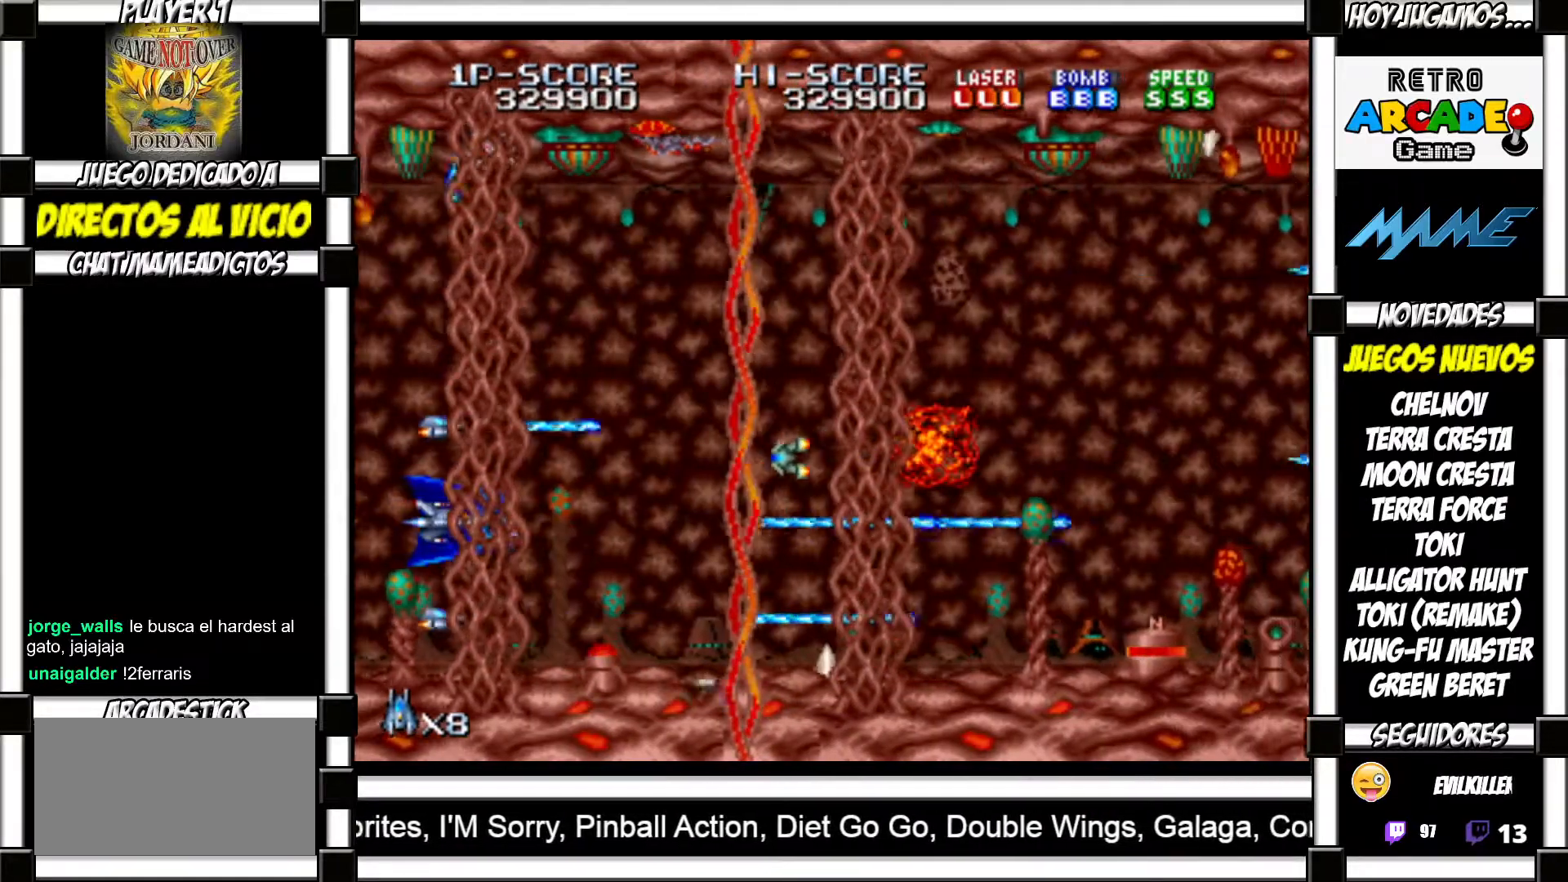
{"buttons": ["SQUARE", "TRIANGLE"], "events": [[17, "SQUARE", "down"], [17, "TRIANGLE", "down"], [67, "SQUARE", "up"], [67, "TRIANGLE", "up"], [167, "TRIANGLE", "down"], [183, "SQUARE", "down"], [217, "SQUARE", "up"], [217, "TRIANGLE", "up"], [333, "SQUARE", "down"], [333, "TRIANGLE", "down"], [350, "TRIANGLE", "up"], [367, "SQUARE", "up"], [483, "SQUARE", "down"], [483, "TRIANGLE", "down"]]}
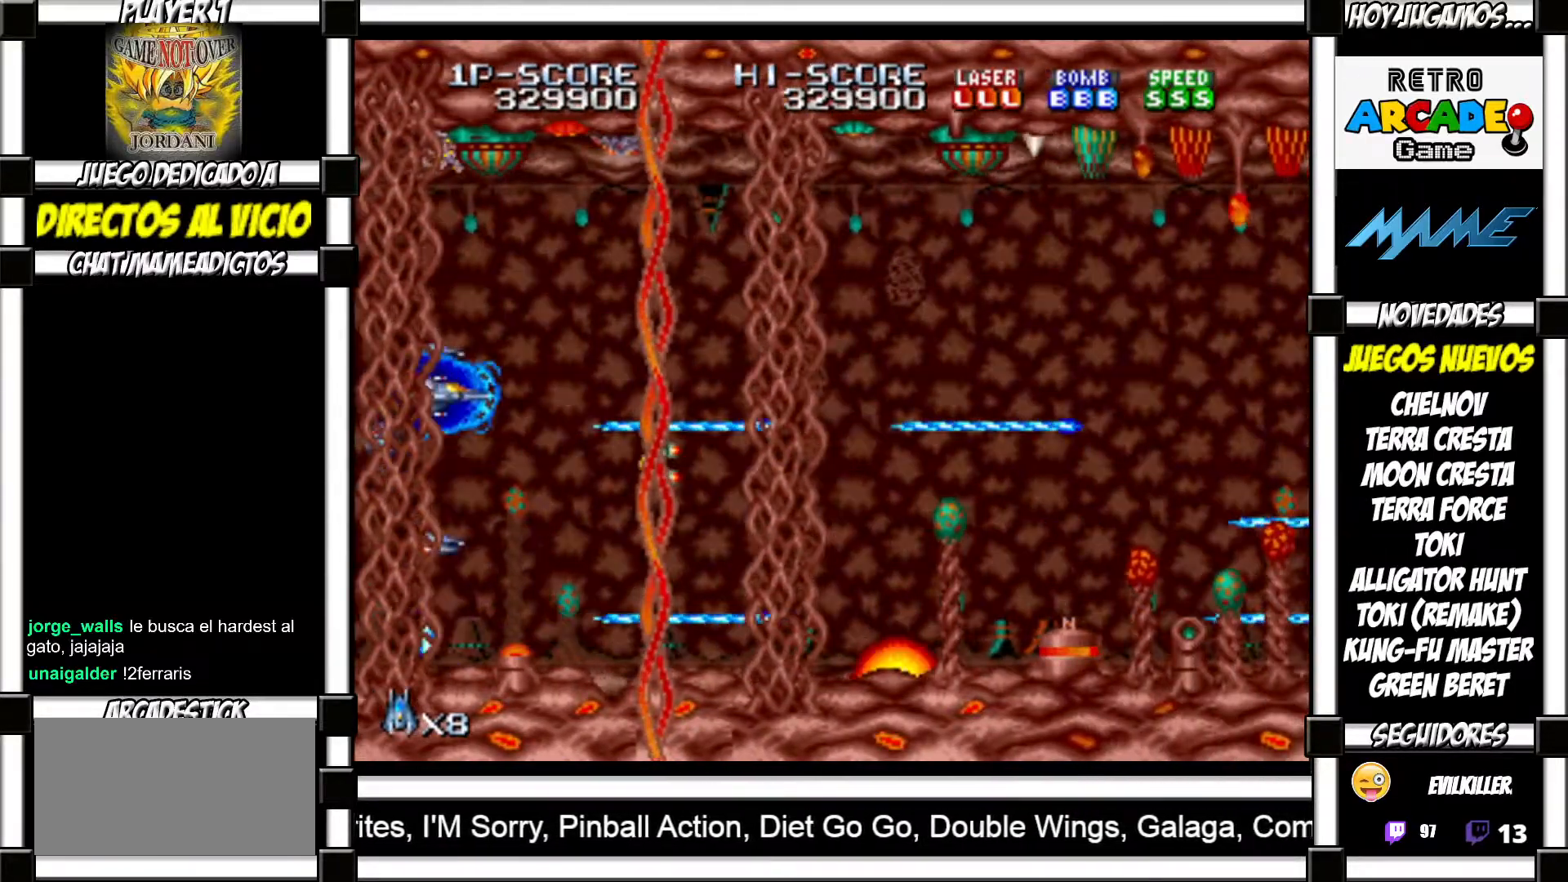
{"buttons": [], "events": [[17, "SQUARE", "up"], [17, "TRIANGLE", "up"], [133, "SQUARE", "down"], [133, "TRIANGLE", "down"], [167, "SQUARE", "up"], [167, "TRIANGLE", "up"], [267, "SQUARE", "down"], [267, "TRIANGLE", "down"], [317, "SQUARE", "up"], [317, "TRIANGLE", "up"], [433, "SQUARE", "down"], [433, "TRIANGLE", "down"], [483, "SQUARE", "up"], [483, "TRIANGLE", "up"]]}
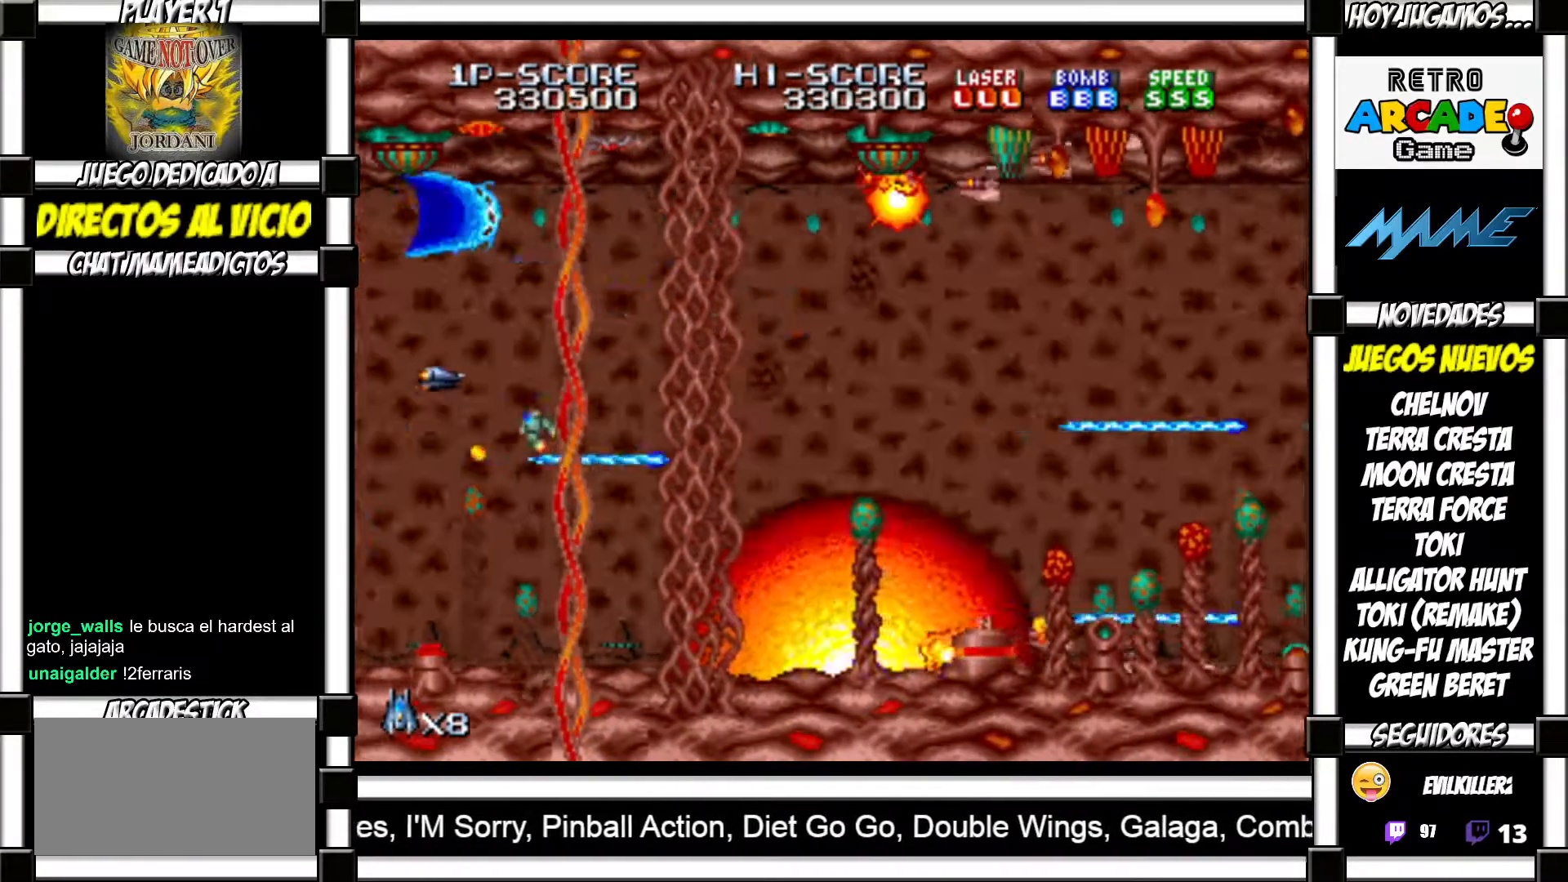
{"buttons": [], "events": [[83, "SQUARE", "down"], [83, "TRIANGLE", "down"], [133, "SQUARE", "up"], [133, "TRIANGLE", "up"], [250, "SQUARE", "down"], [250, "TRIANGLE", "down"], [300, "SQUARE", "up"], [300, "TRIANGLE", "up"], [400, "SQUARE", "down"], [400, "TRIANGLE", "down"], [450, "SQUARE", "up"], [450, "TRIANGLE", "up"]]}
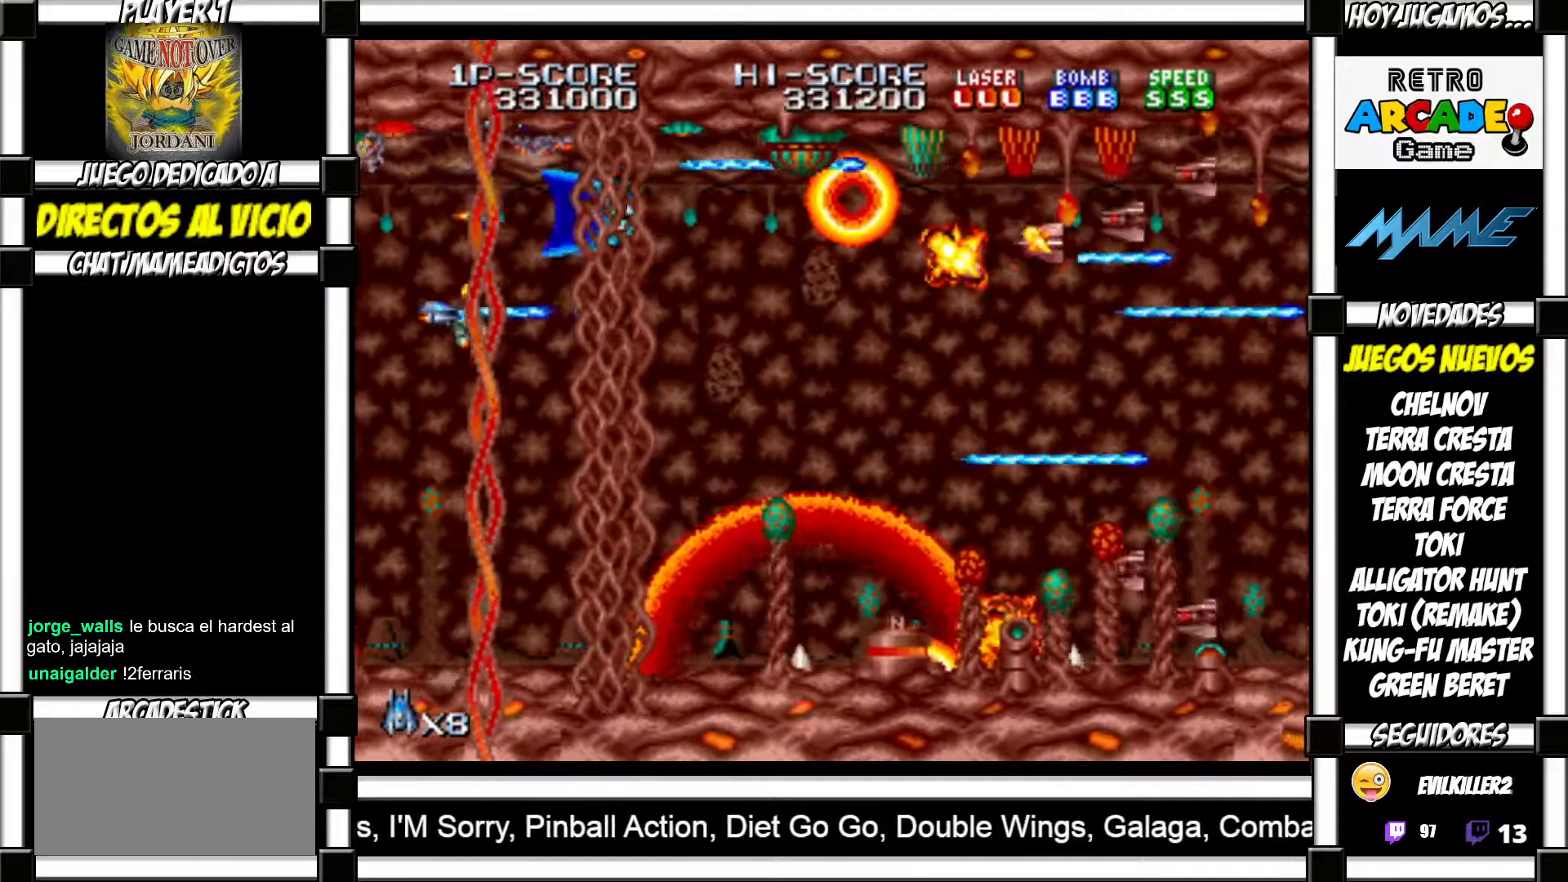
{"buttons": ["SQUARE", "TRIANGLE"], "events": [[50, "SQUARE", "down"], [50, "TRIANGLE", "down"], [100, "SQUARE", "up"], [100, "TRIANGLE", "up"], [183, "SQUARE", "down"], [183, "TRIANGLE", "down"], [233, "SQUARE", "up"], [233, "TRIANGLE", "up"], [350, "SQUARE", "down"], [350, "TRIANGLE", "down"], [367, "SQUARE", "up"], [367, "TRIANGLE", "up"], [483, "SQUARE", "down"], [483, "TRIANGLE", "down"]]}
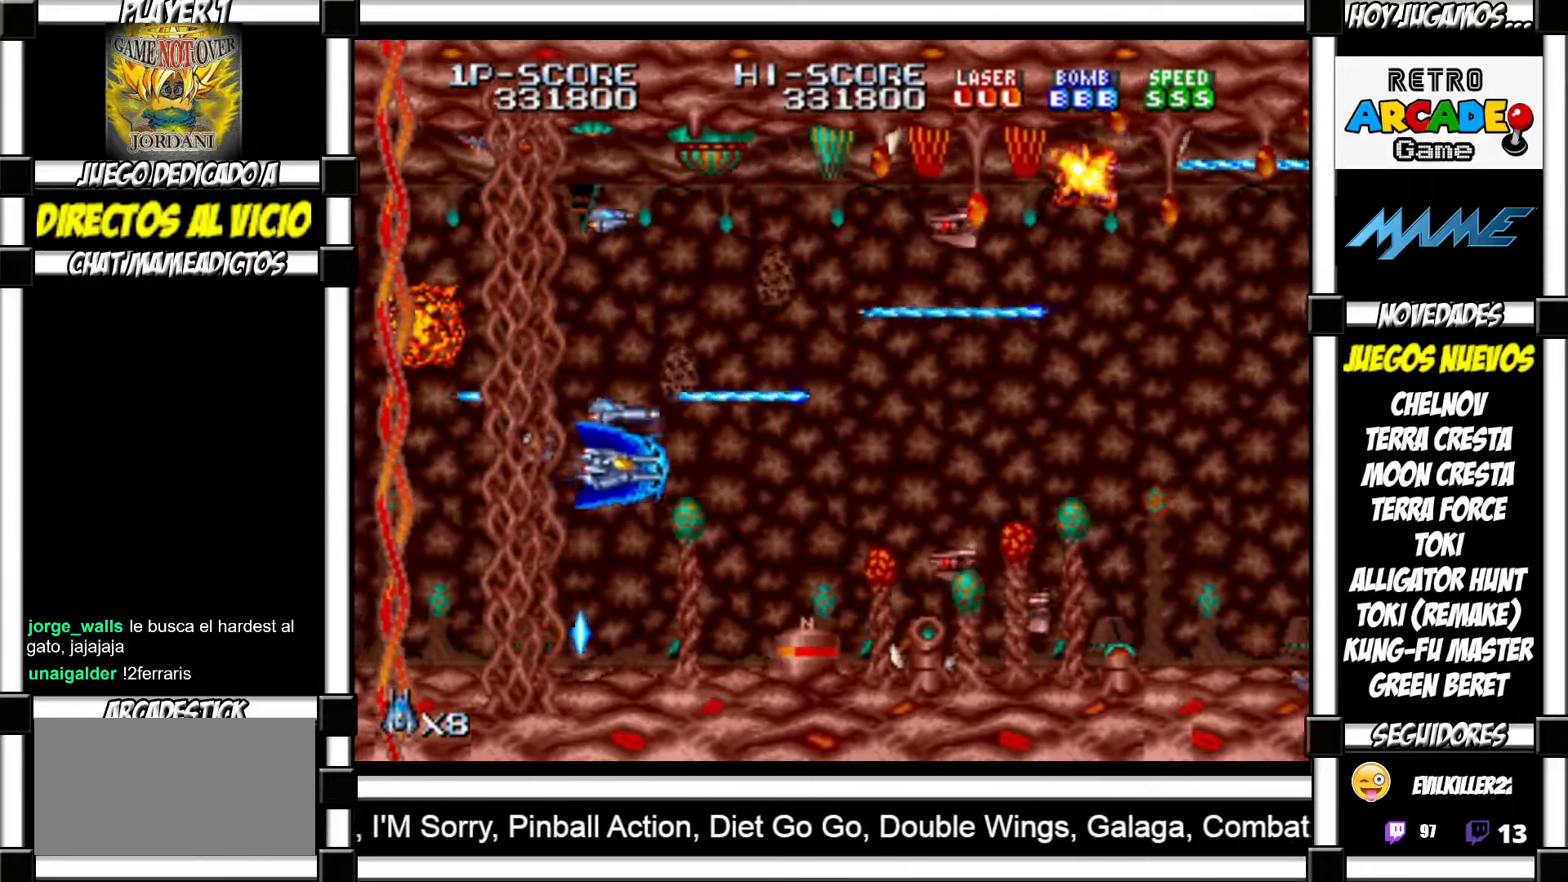
{"buttons": [], "events": [[17, "SQUARE", "up"], [17, "TRIANGLE", "up"], [133, "SQUARE", "down"], [133, "TRIANGLE", "down"], [167, "SQUARE", "up"], [167, "TRIANGLE", "up"], [267, "SQUARE", "down"], [267, "TRIANGLE", "down"], [317, "SQUARE", "up"], [317, "TRIANGLE", "up"], [400, "SQUARE", "down"], [400, "TRIANGLE", "down"], [450, "SQUARE", "up"], [450, "TRIANGLE", "up"]]}
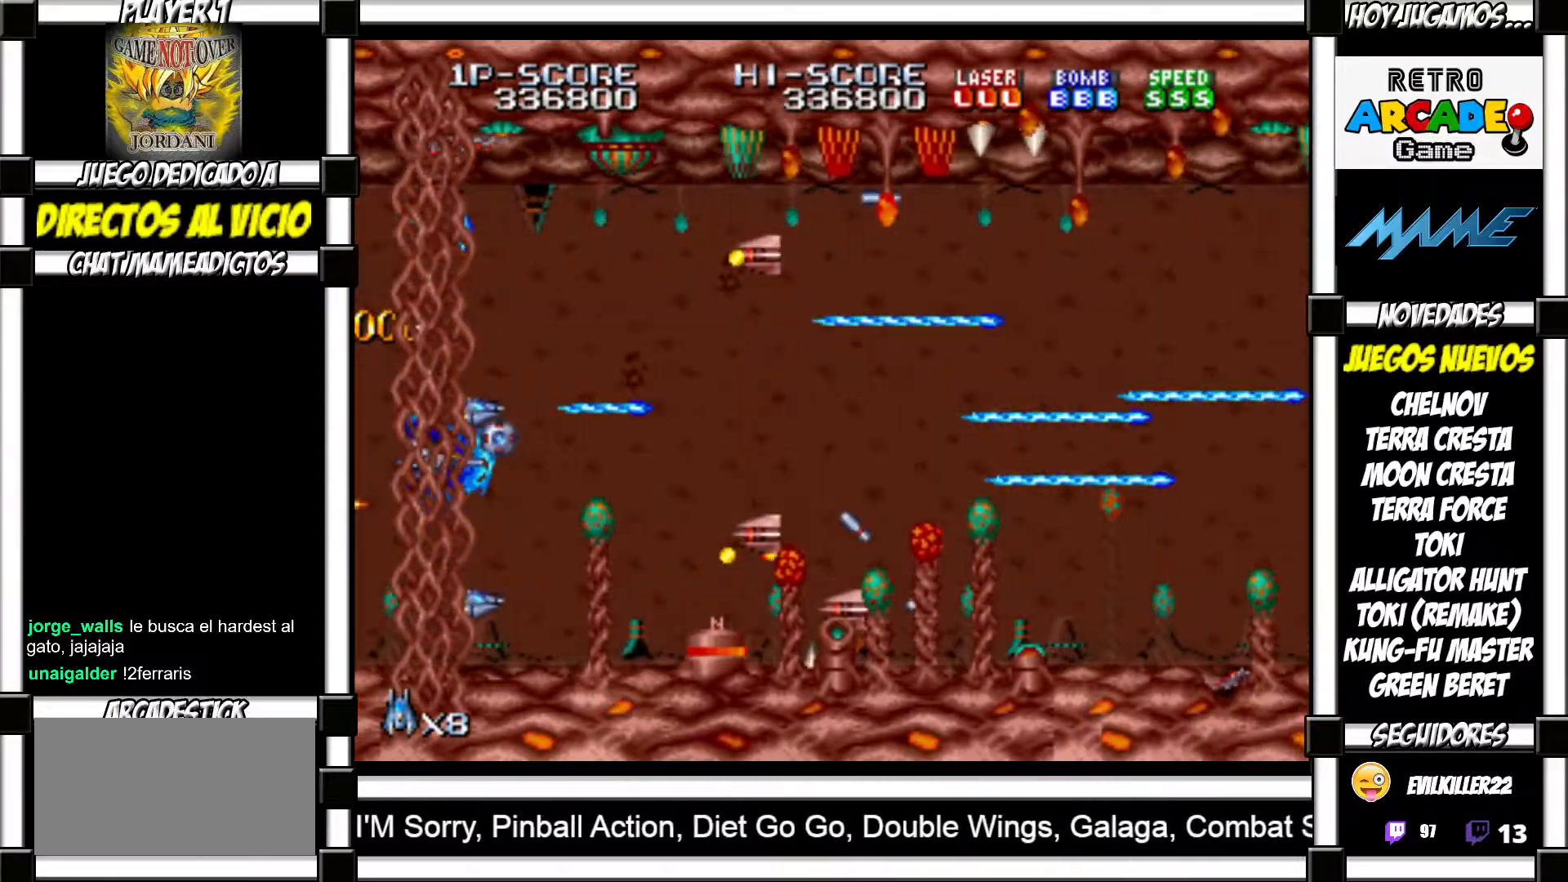
{"buttons": ["TRIANGLE"], "events": [[50, "SQUARE", "down"], [50, "TRIANGLE", "down"], [100, "SQUARE", "up"], [100, "TRIANGLE", "up"], [200, "SQUARE", "down"], [200, "TRIANGLE", "down"], [233, "SQUARE", "up"], [233, "TRIANGLE", "up"], [317, "SQUARE", "down"], [317, "TRIANGLE", "down"], [367, "SQUARE", "up"], [383, "TRIANGLE", "up"], [450, "TRIANGLE", "down"], [467, "SQUARE", "down"], [500, "SQUARE", "up"]]}
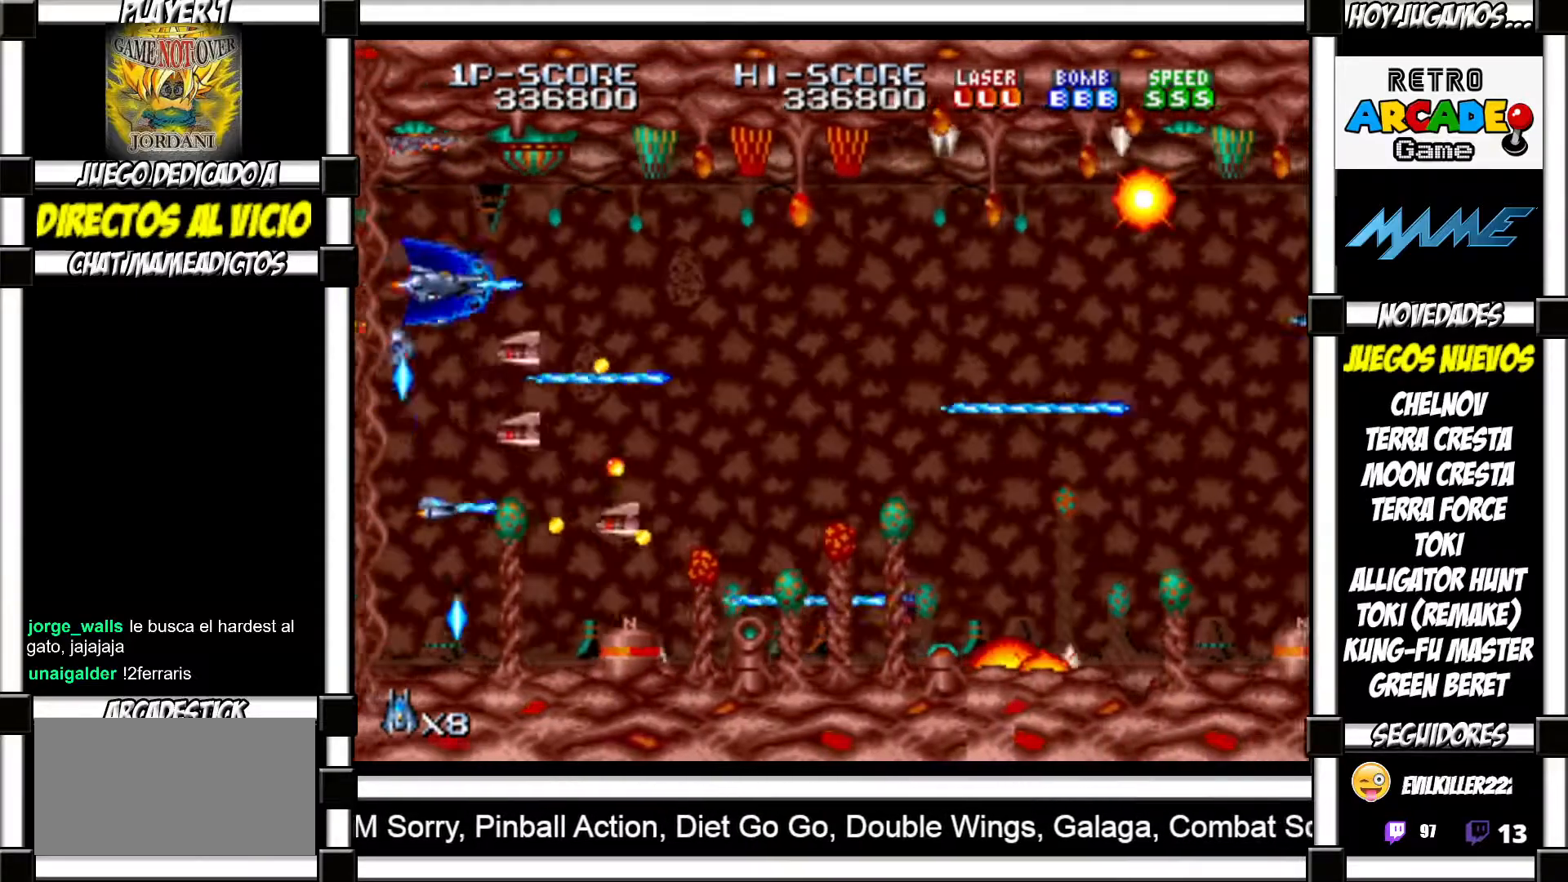
{"buttons": [], "events": [[17, "TRIANGLE", "up"], [83, "SQUARE", "down"], [83, "TRIANGLE", "down"], [133, "SQUARE", "up"], [133, "TRIANGLE", "up"], [217, "SQUARE", "down"], [217, "TRIANGLE", "down"], [283, "SQUARE", "up"], [283, "TRIANGLE", "up"], [367, "SQUARE", "down"], [367, "TRIANGLE", "down"], [417, "SQUARE", "up"], [417, "TRIANGLE", "up"]]}
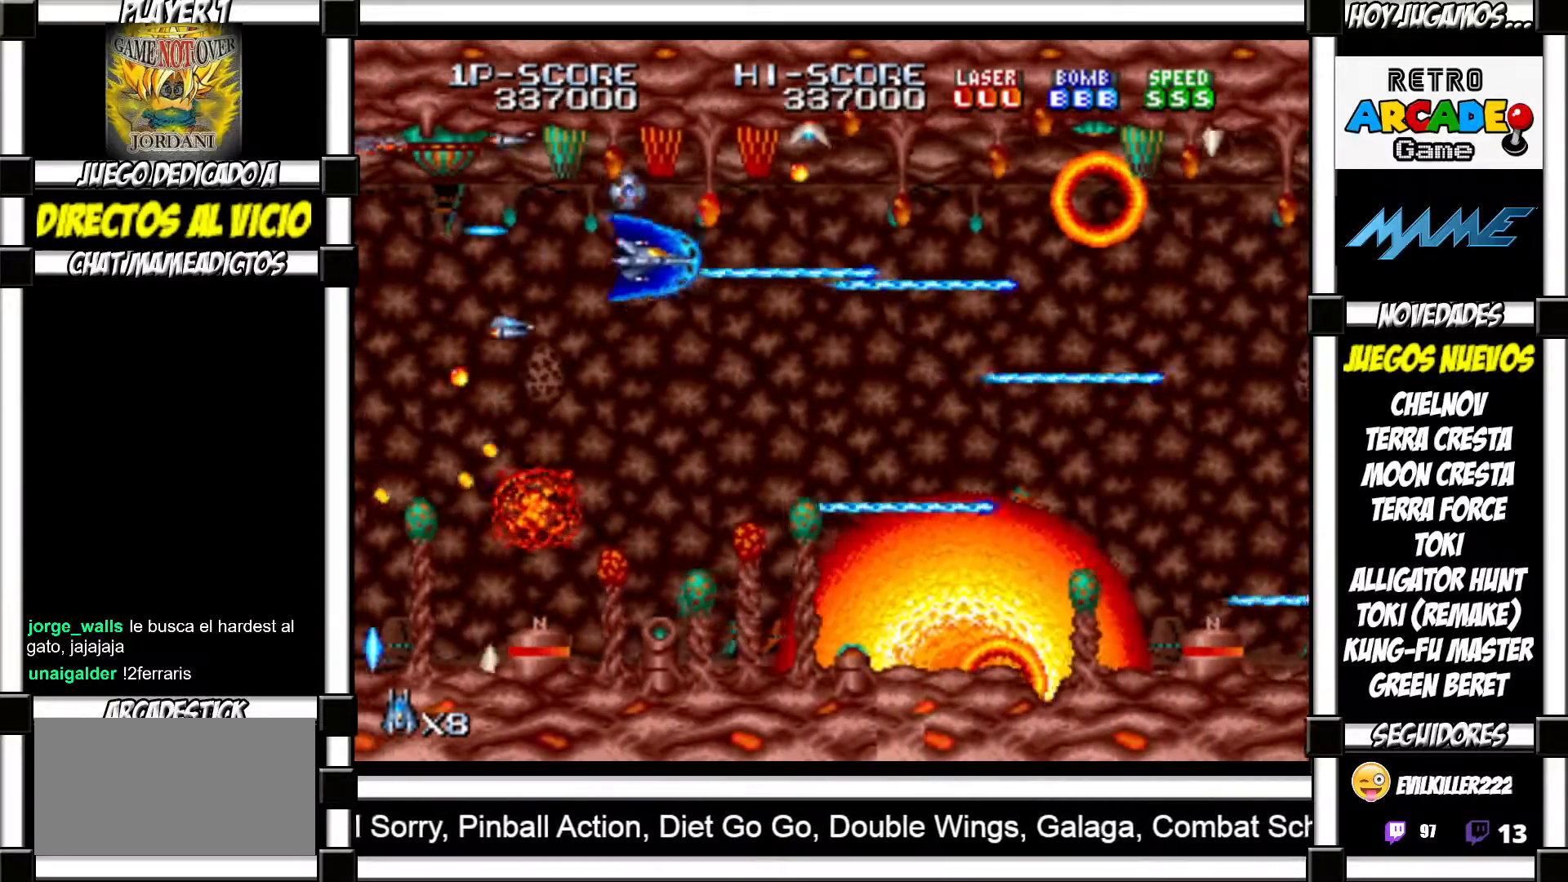
{"buttons": [], "events": [[17, "SQUARE", "down"], [17, "TRIANGLE", "down"], [67, "SQUARE", "up"], [67, "TRIANGLE", "up"], [150, "TRIANGLE", "down"], [167, "SQUARE", "down"], [200, "SQUARE", "up"], [200, "TRIANGLE", "up"], [300, "SQUARE", "down"], [317, "TRIANGLE", "down"], [350, "TRIANGLE", "up"], [367, "SQUARE", "up"], [433, "TRIANGLE", "down"], [450, "SQUARE", "down"], [500, "SQUARE", "up"], [500, "TRIANGLE", "up"]]}
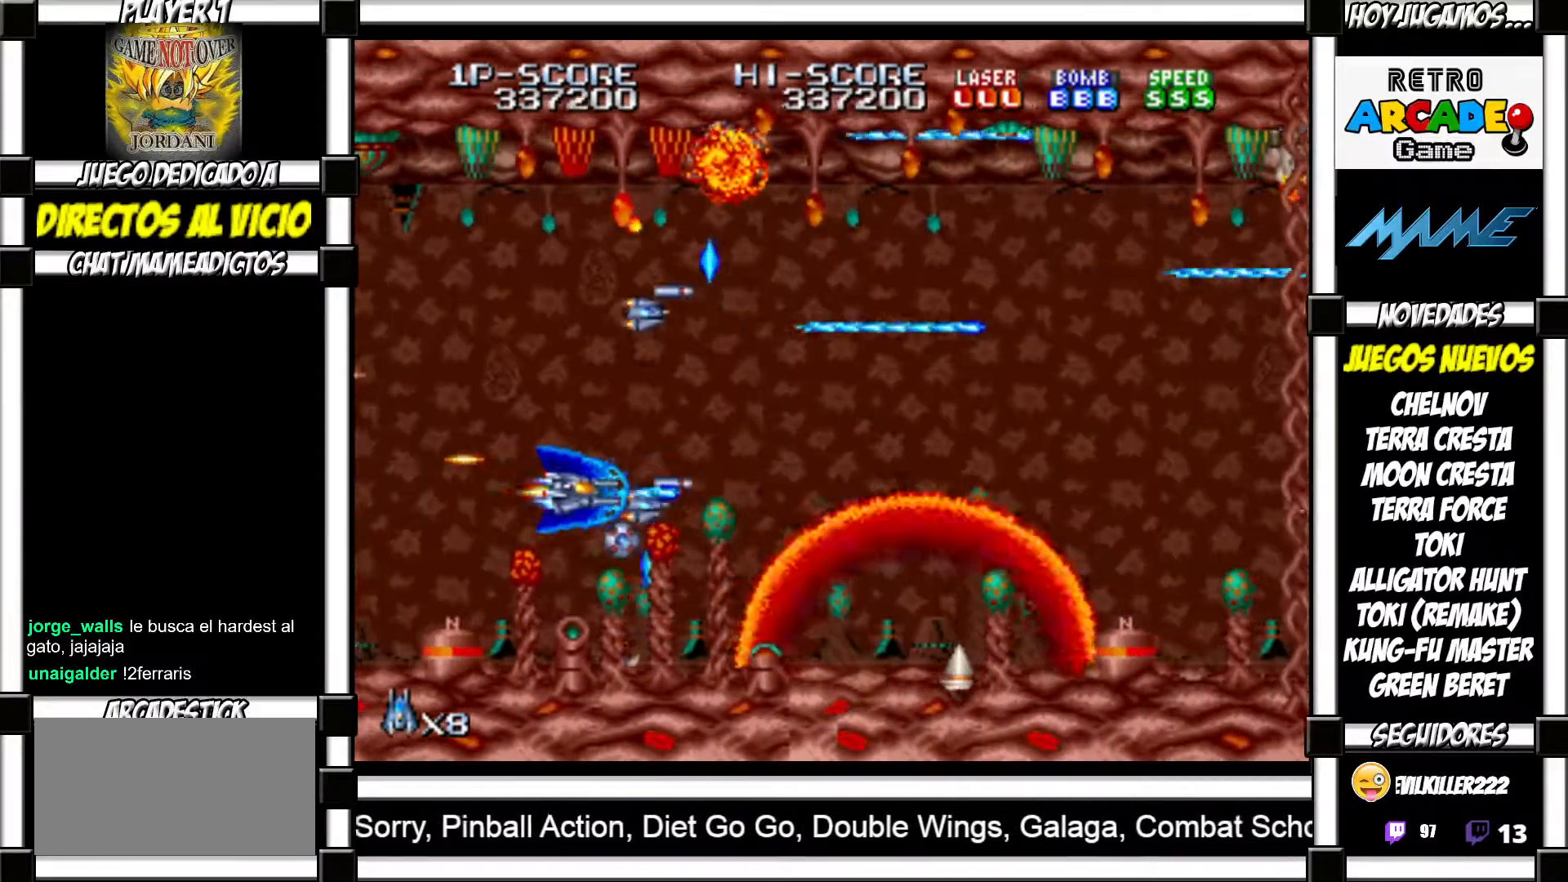
{"buttons": [], "events": [[100, "SQUARE", "down"], [100, "TRIANGLE", "down"], [150, "SQUARE", "up"], [150, "TRIANGLE", "up"], [233, "SQUARE", "down"], [233, "TRIANGLE", "down"], [283, "SQUARE", "up"], [283, "TRIANGLE", "up"], [367, "TRIANGLE", "down"], [400, "SQUARE", "down"], [433, "SQUARE", "up"], [433, "TRIANGLE", "up"]]}
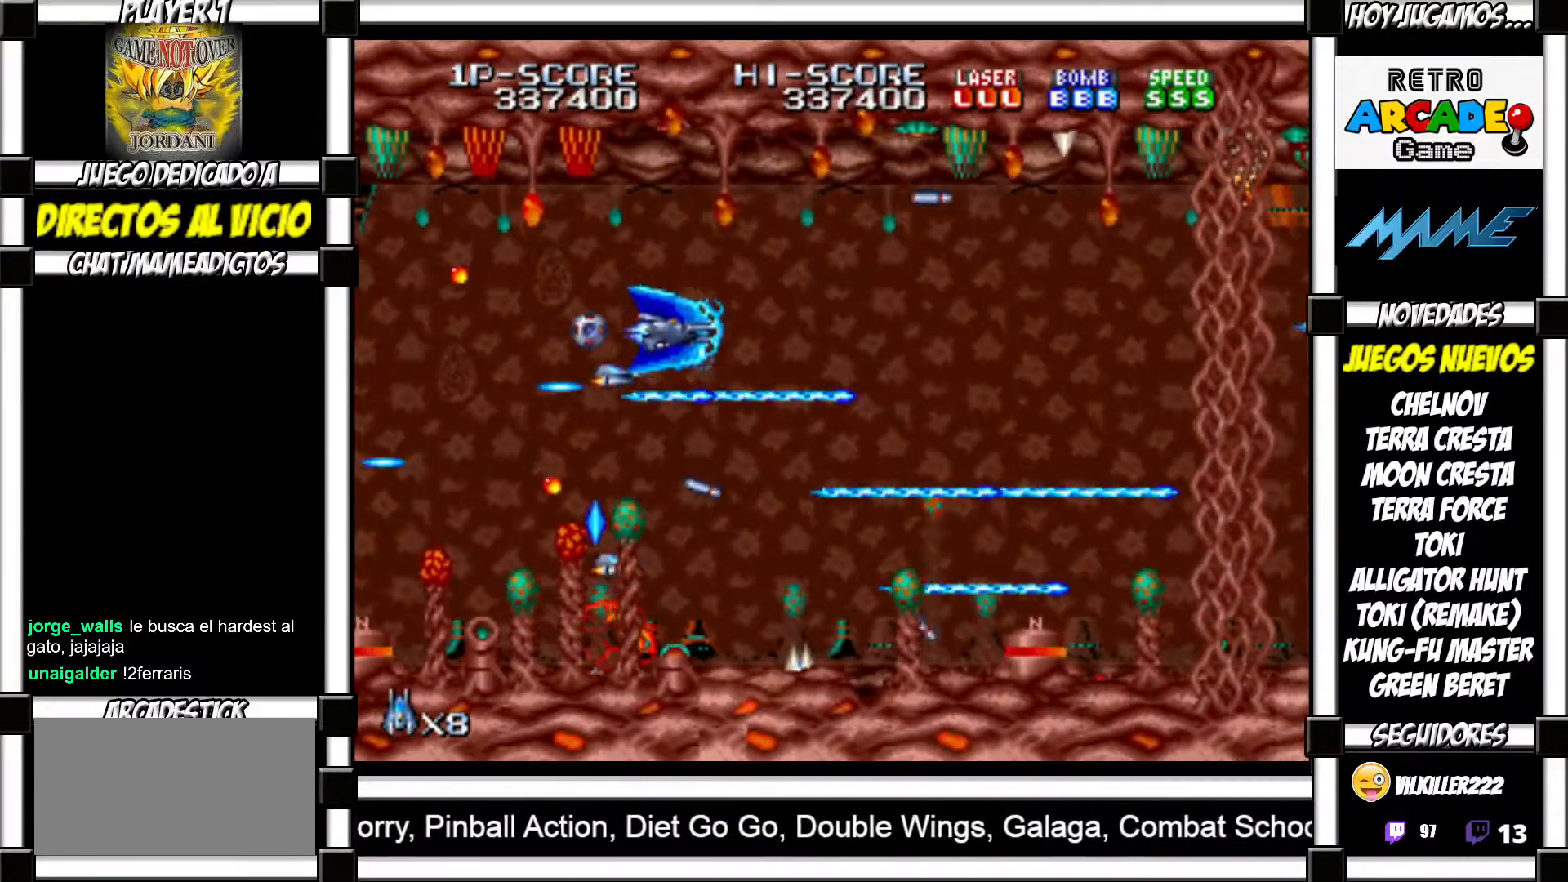
{"buttons": ["SQUARE", "TRIANGLE"], "events": [[33, "SQUARE", "down"], [33, "TRIANGLE", "down"], [83, "SQUARE", "up"], [83, "TRIANGLE", "up"], [167, "SQUARE", "down"], [167, "TRIANGLE", "down"], [217, "TRIANGLE", "up"], [233, "SQUARE", "up"], [317, "SQUARE", "down"], [317, "TRIANGLE", "down"], [383, "SQUARE", "up"], [383, "TRIANGLE", "up"], [483, "SQUARE", "down"], [483, "TRIANGLE", "down"]]}
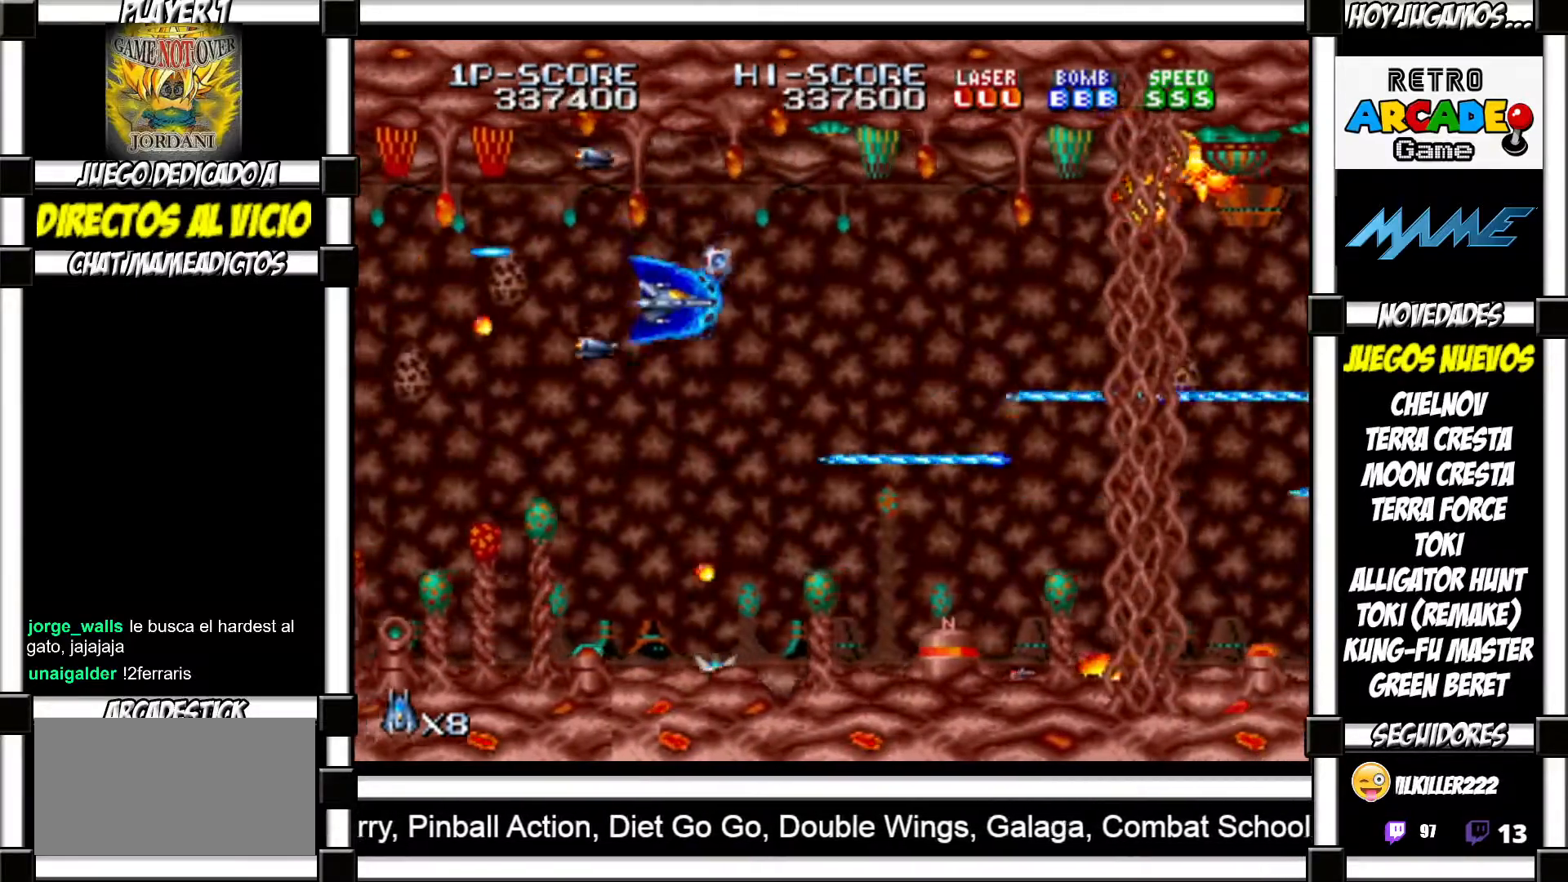
{"buttons": [], "events": [[50, "SQUARE", "up"], [50, "TRIANGLE", "up"], [133, "SQUARE", "down"], [133, "TRIANGLE", "down"], [183, "SQUARE", "up"], [183, "TRIANGLE", "up"], [283, "SQUARE", "down"], [283, "TRIANGLE", "down"], [333, "SQUARE", "up"], [333, "TRIANGLE", "up"], [417, "TRIANGLE", "down"], [450, "SQUARE", "down"], [483, "SQUARE", "up"], [483, "TRIANGLE", "up"]]}
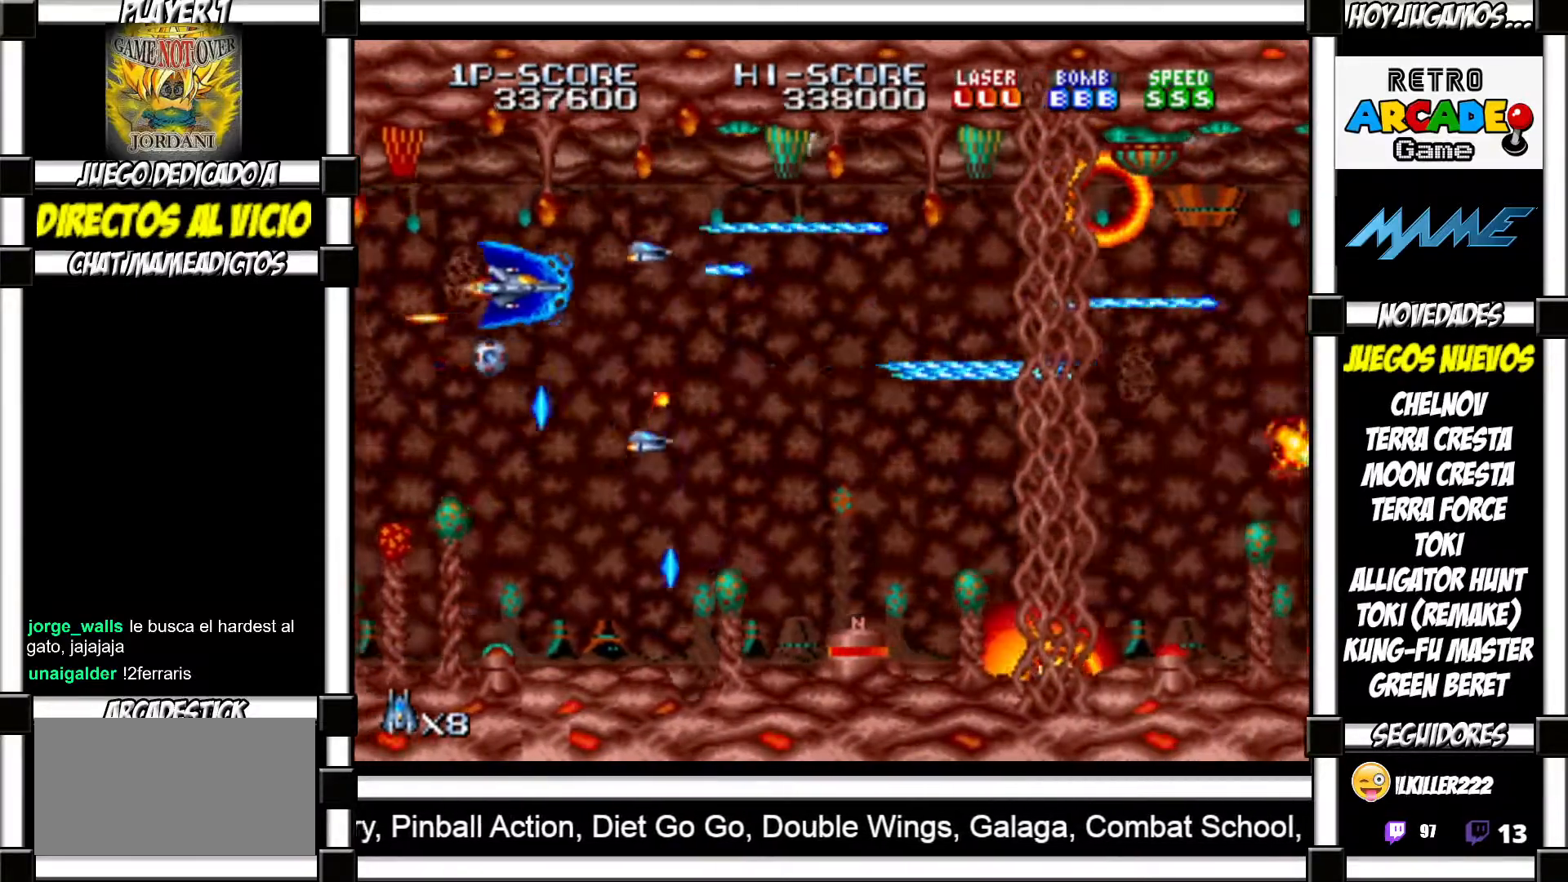
{"buttons": [], "events": [[67, "SQUARE", "down"], [67, "TRIANGLE", "down"], [117, "SQUARE", "up"], [117, "TRIANGLE", "up"], [233, "SQUARE", "down"], [233, "TRIANGLE", "down"], [283, "SQUARE", "up"], [283, "TRIANGLE", "up"], [400, "SQUARE", "down"], [400, "TRIANGLE", "down"], [433, "SQUARE", "up"], [433, "TRIANGLE", "up"]]}
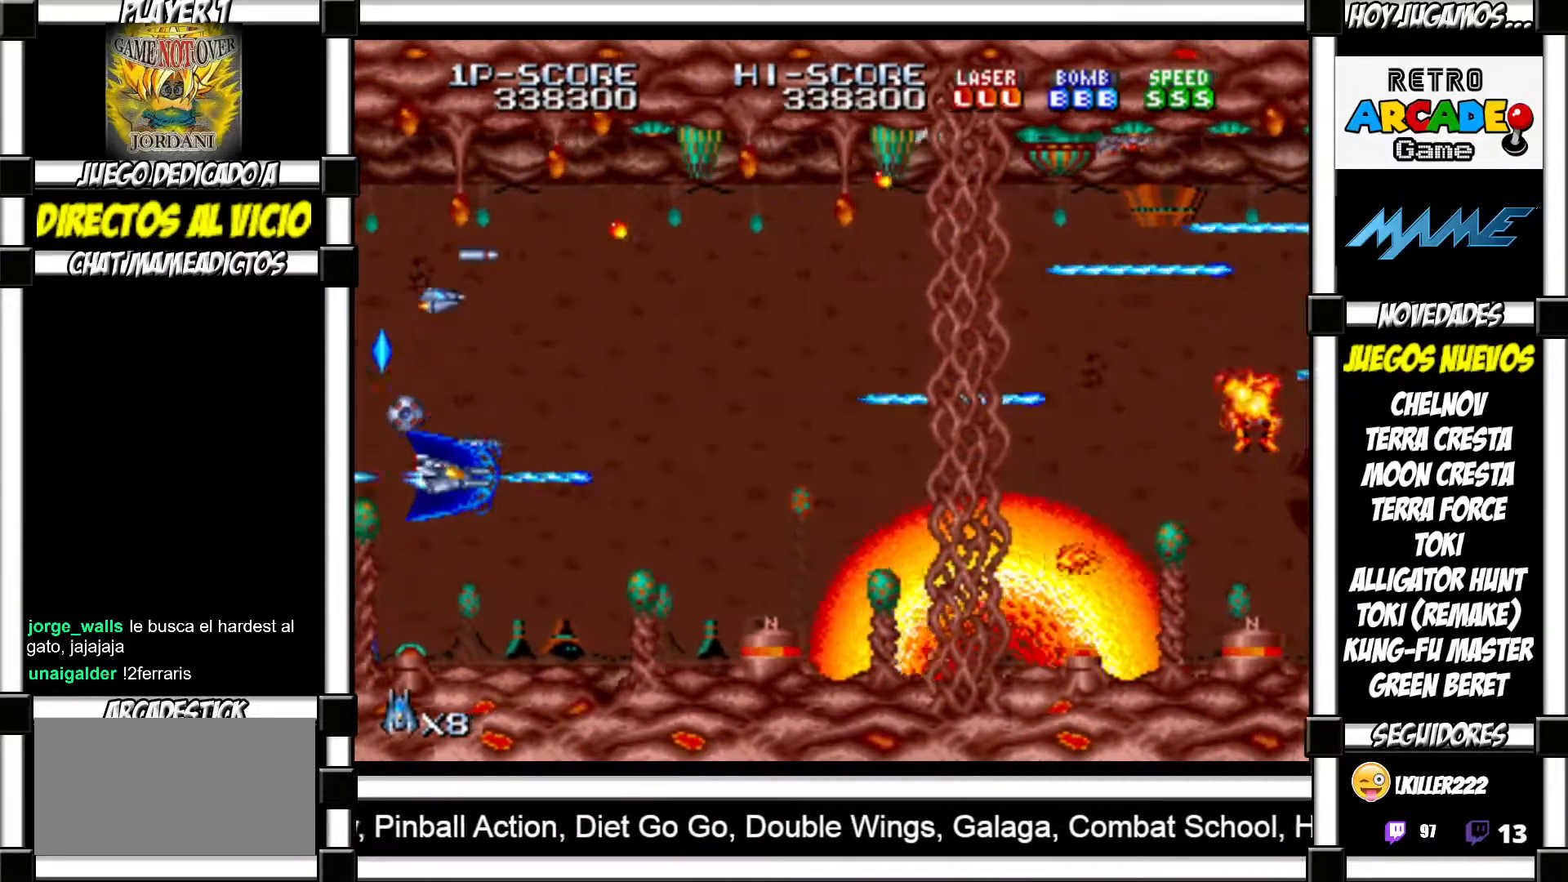
{"buttons": [], "events": [[17, "SQUARE", "down"], [17, "TRIANGLE", "down"], [67, "SQUARE", "up"], [67, "TRIANGLE", "up"], [167, "SQUARE", "down"], [167, "TRIANGLE", "down"], [217, "SQUARE", "up"], [217, "TRIANGLE", "up"], [283, "TRIANGLE", "down"], [300, "SQUARE", "down"], [350, "SQUARE", "up"], [350, "TRIANGLE", "up"], [417, "SQUARE", "down"], [433, "TRIANGLE", "down"], [467, "SQUARE", "up"], [467, "TRIANGLE", "up"]]}
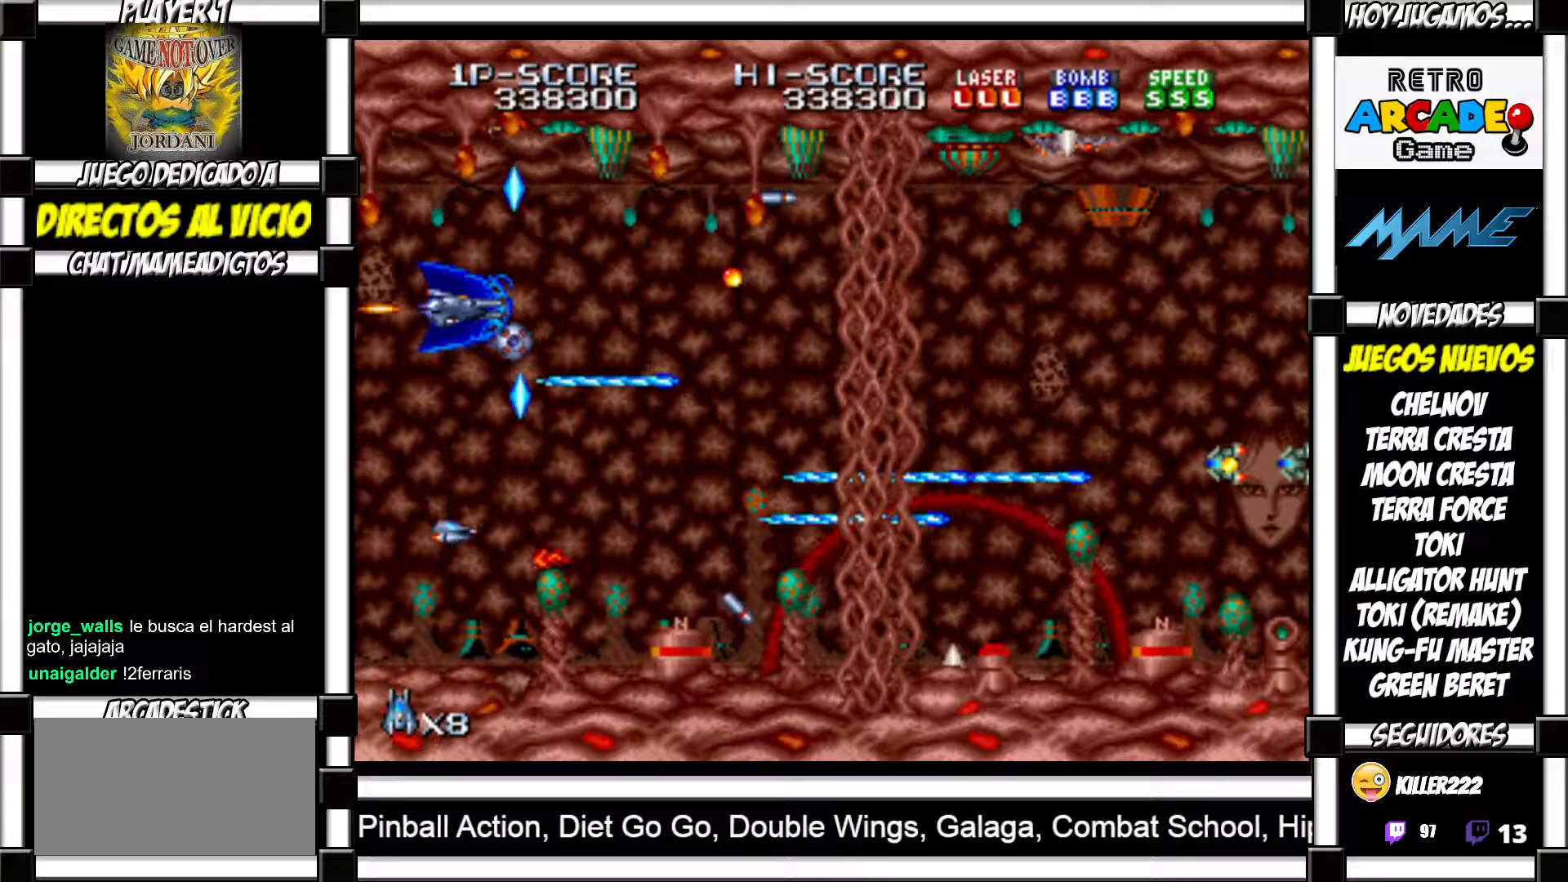
{"buttons": ["SQUARE", "TRIANGLE"], "events": [[67, "SQUARE", "down"], [67, "TRIANGLE", "down"], [117, "SQUARE", "up"], [117, "TRIANGLE", "up"], [183, "SQUARE", "down"], [183, "TRIANGLE", "down"], [233, "SQUARE", "up"], [233, "TRIANGLE", "up"], [317, "SQUARE", "down"], [317, "TRIANGLE", "down"], [367, "TRIANGLE", "up"], [383, "SQUARE", "up"], [467, "SQUARE", "down"], [467, "TRIANGLE", "down"]]}
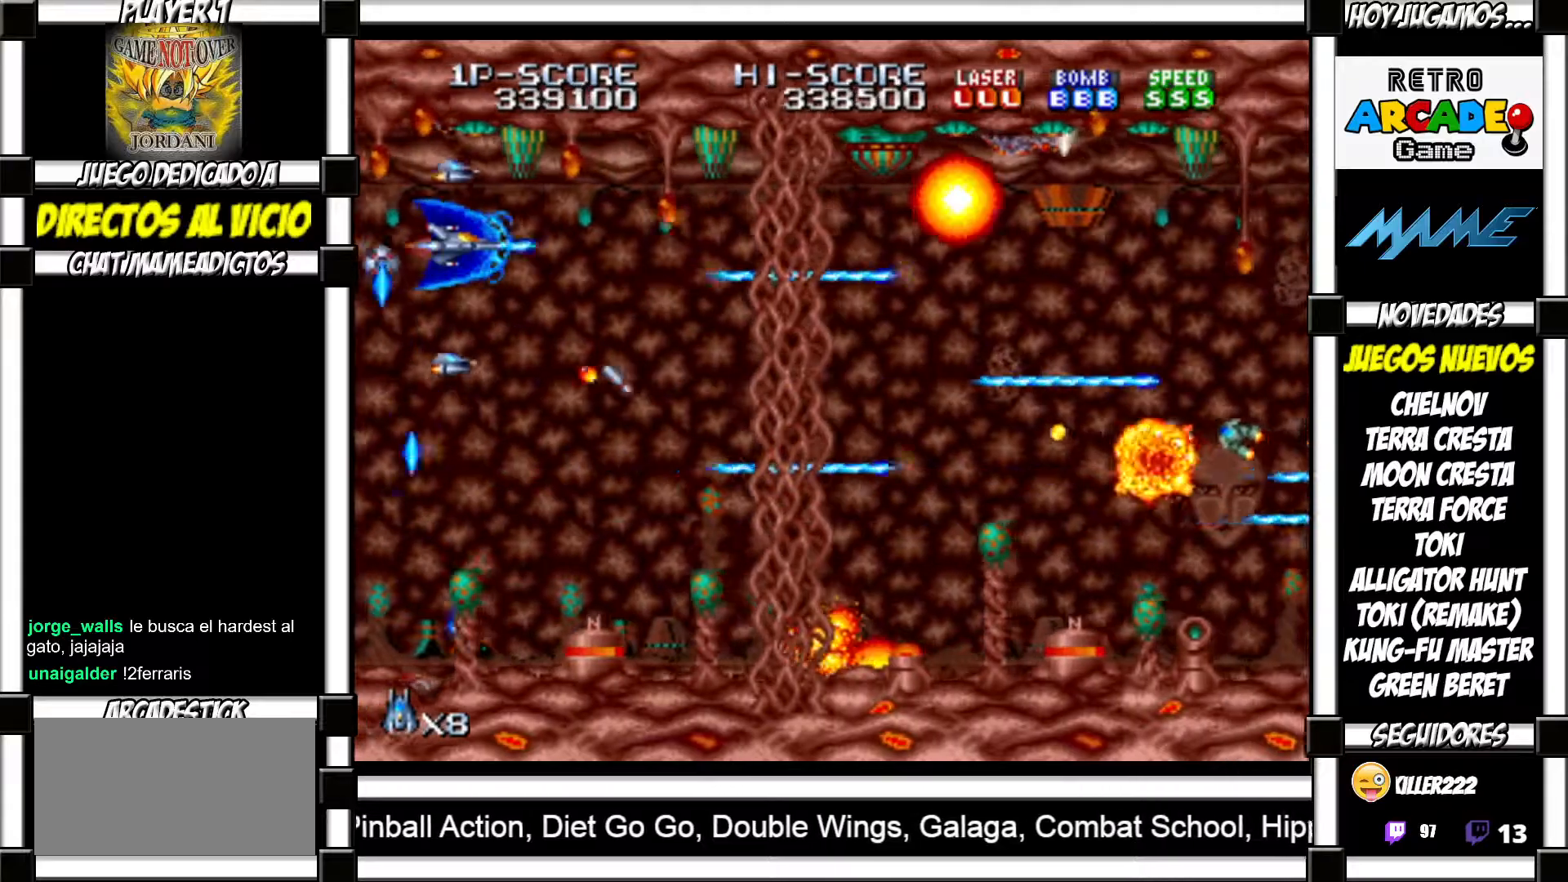
{"buttons": [], "events": [[17, "SQUARE", "up"], [17, "TRIANGLE", "up"], [117, "SQUARE", "down"], [133, "TRIANGLE", "down"], [167, "SQUARE", "up"], [167, "TRIANGLE", "up"], [250, "SQUARE", "down"], [267, "TRIANGLE", "down"], [300, "SQUARE", "up"], [300, "TRIANGLE", "up"], [400, "SQUARE", "down"], [400, "TRIANGLE", "down"], [433, "SQUARE", "up"], [433, "TRIANGLE", "up"]]}
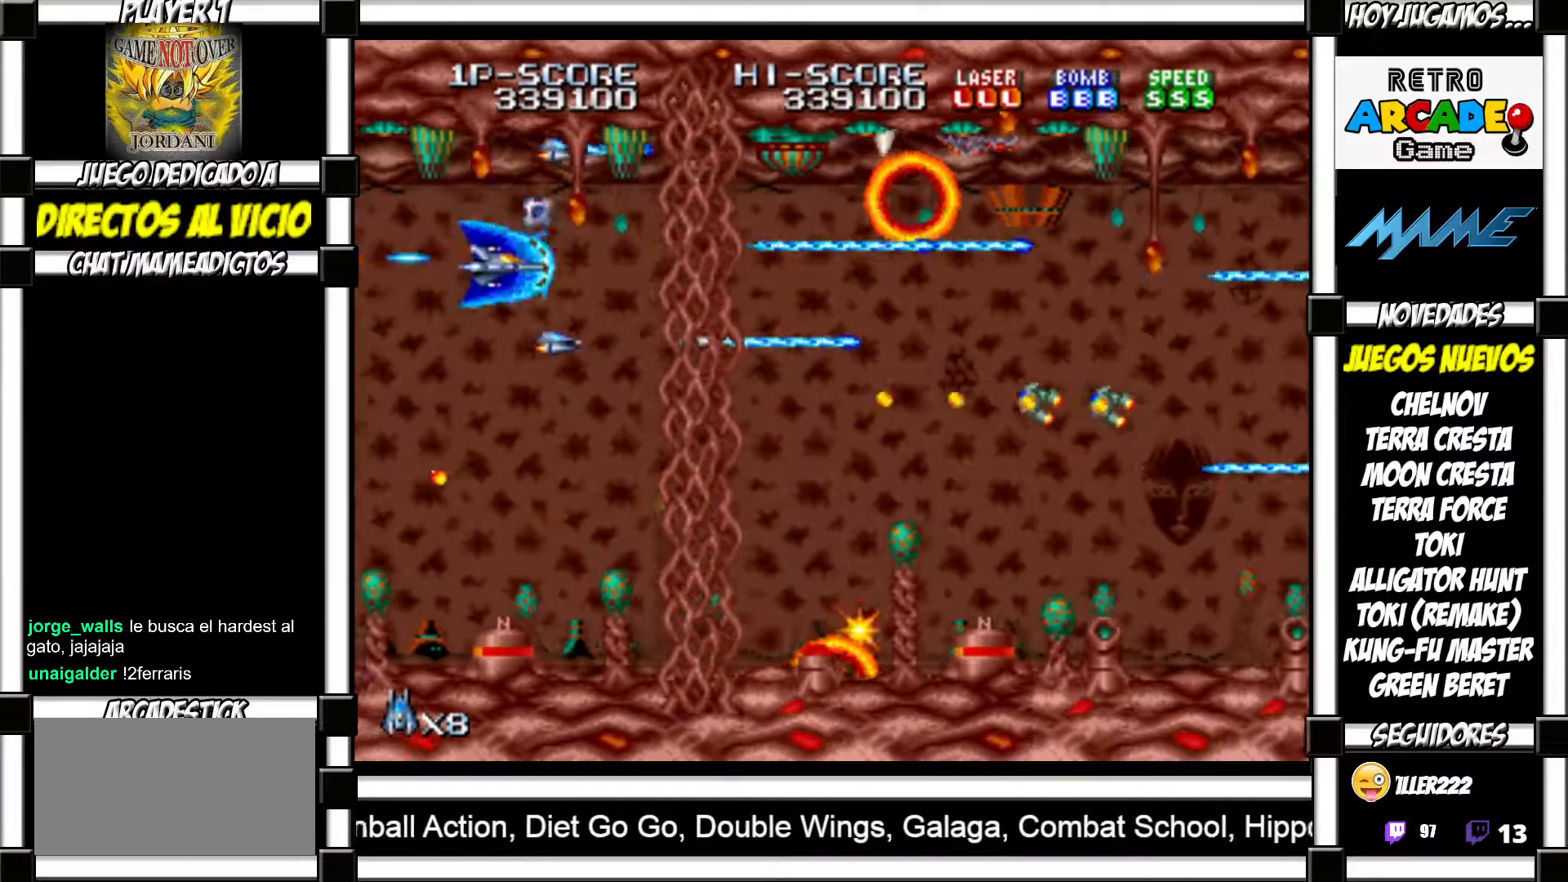
{"buttons": [], "events": [[33, "SQUARE", "down"], [33, "TRIANGLE", "down"], [67, "SQUARE", "up"], [67, "TRIANGLE", "up"], [167, "SQUARE", "down"], [167, "TRIANGLE", "down"], [200, "TRIANGLE", "up"], [217, "SQUARE", "up"], [317, "SQUARE", "down"], [317, "TRIANGLE", "down"], [350, "SQUARE", "up"], [350, "TRIANGLE", "up"], [433, "SQUARE", "down"], [433, "TRIANGLE", "down"], [467, "SQUARE", "up"], [467, "TRIANGLE", "up"]]}
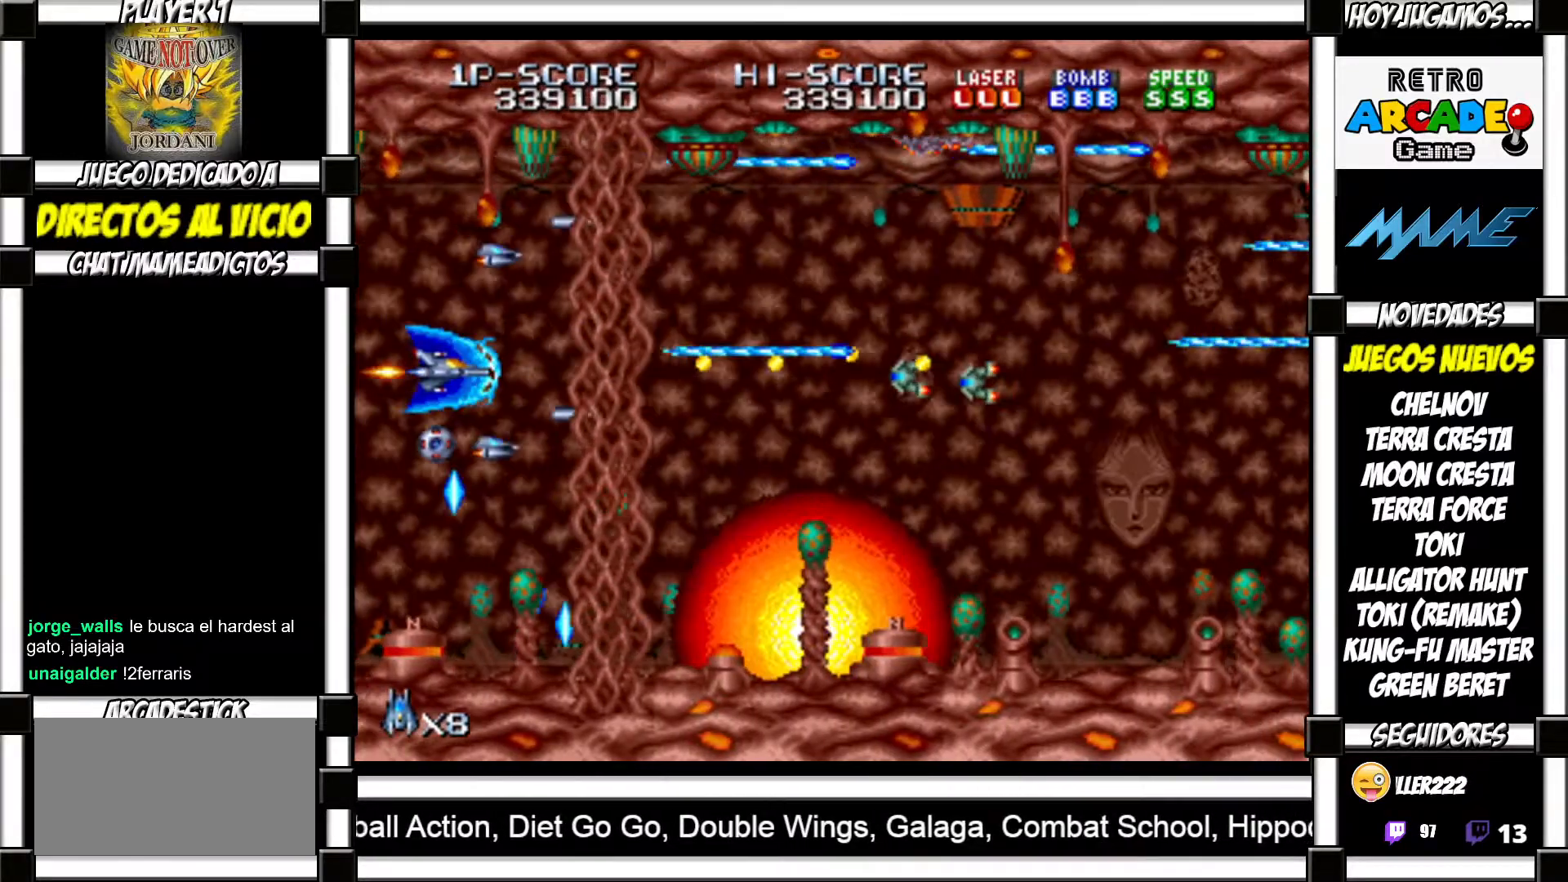
{"buttons": ["SQUARE", "TRIANGLE"], "events": [[83, "SQUARE", "down"], [83, "TRIANGLE", "down"], [100, "SQUARE", "up"], [117, "TRIANGLE", "up"], [217, "SQUARE", "down"], [217, "TRIANGLE", "down"], [250, "SQUARE", "up"], [250, "TRIANGLE", "up"], [350, "SQUARE", "down"], [350, "TRIANGLE", "down"], [367, "SQUARE", "up"], [400, "TRIANGLE", "up"], [483, "SQUARE", "down"], [483, "TRIANGLE", "down"]]}
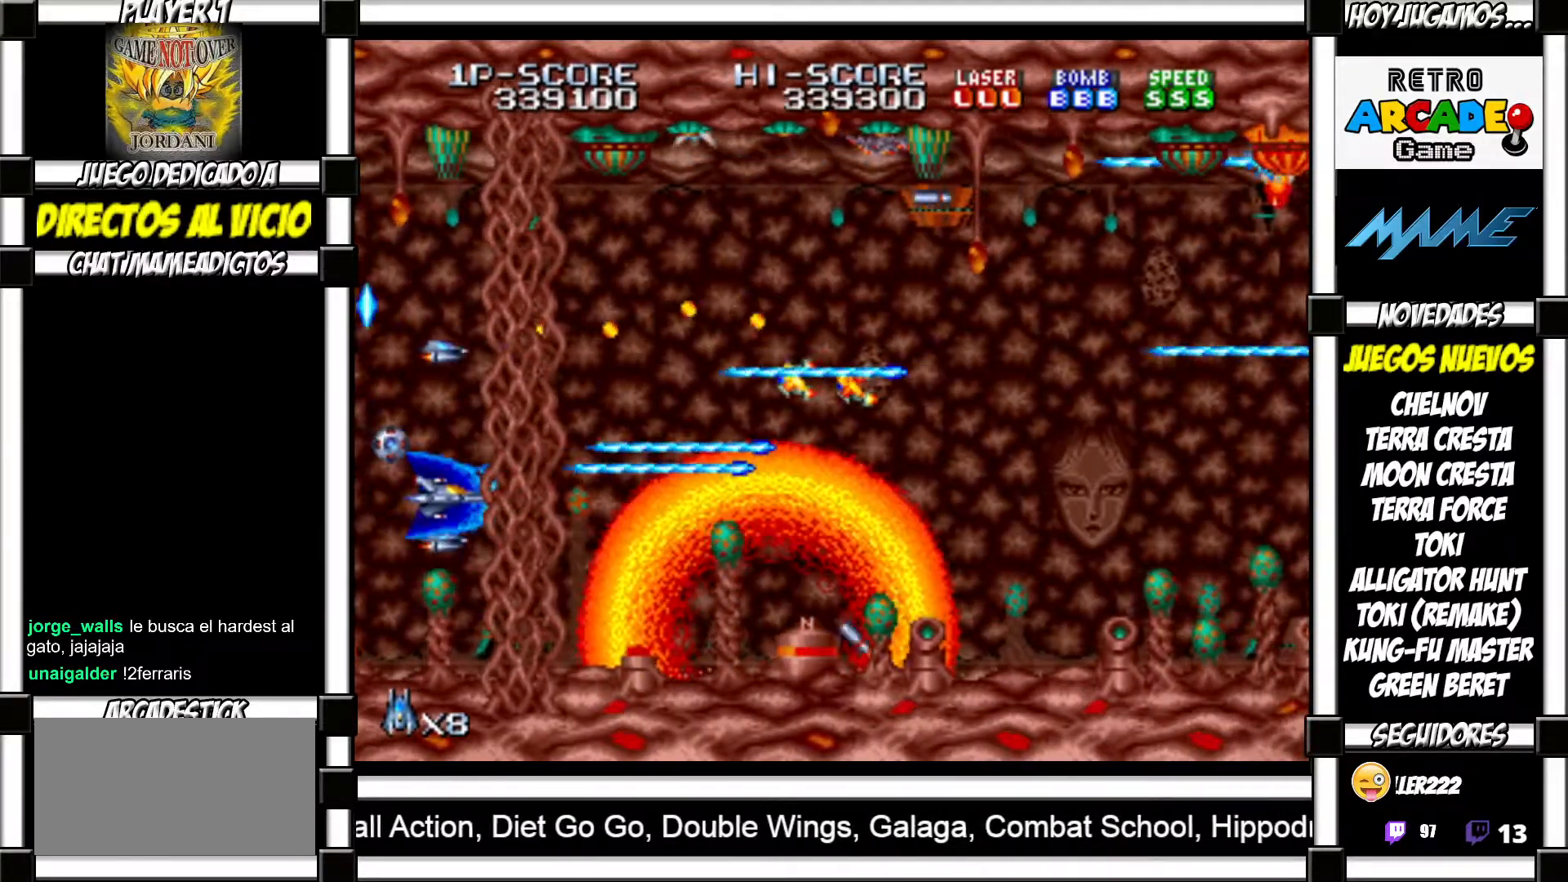
{"buttons": [], "events": [[17, "SQUARE", "up"], [17, "TRIANGLE", "up"], [133, "TRIANGLE", "down"], [167, "TRIANGLE", "up"], [250, "SQUARE", "down"], [250, "TRIANGLE", "down"], [300, "SQUARE", "up"], [300, "TRIANGLE", "up"], [400, "SQUARE", "down"], [400, "TRIANGLE", "down"], [433, "SQUARE", "up"], [433, "TRIANGLE", "up"]]}
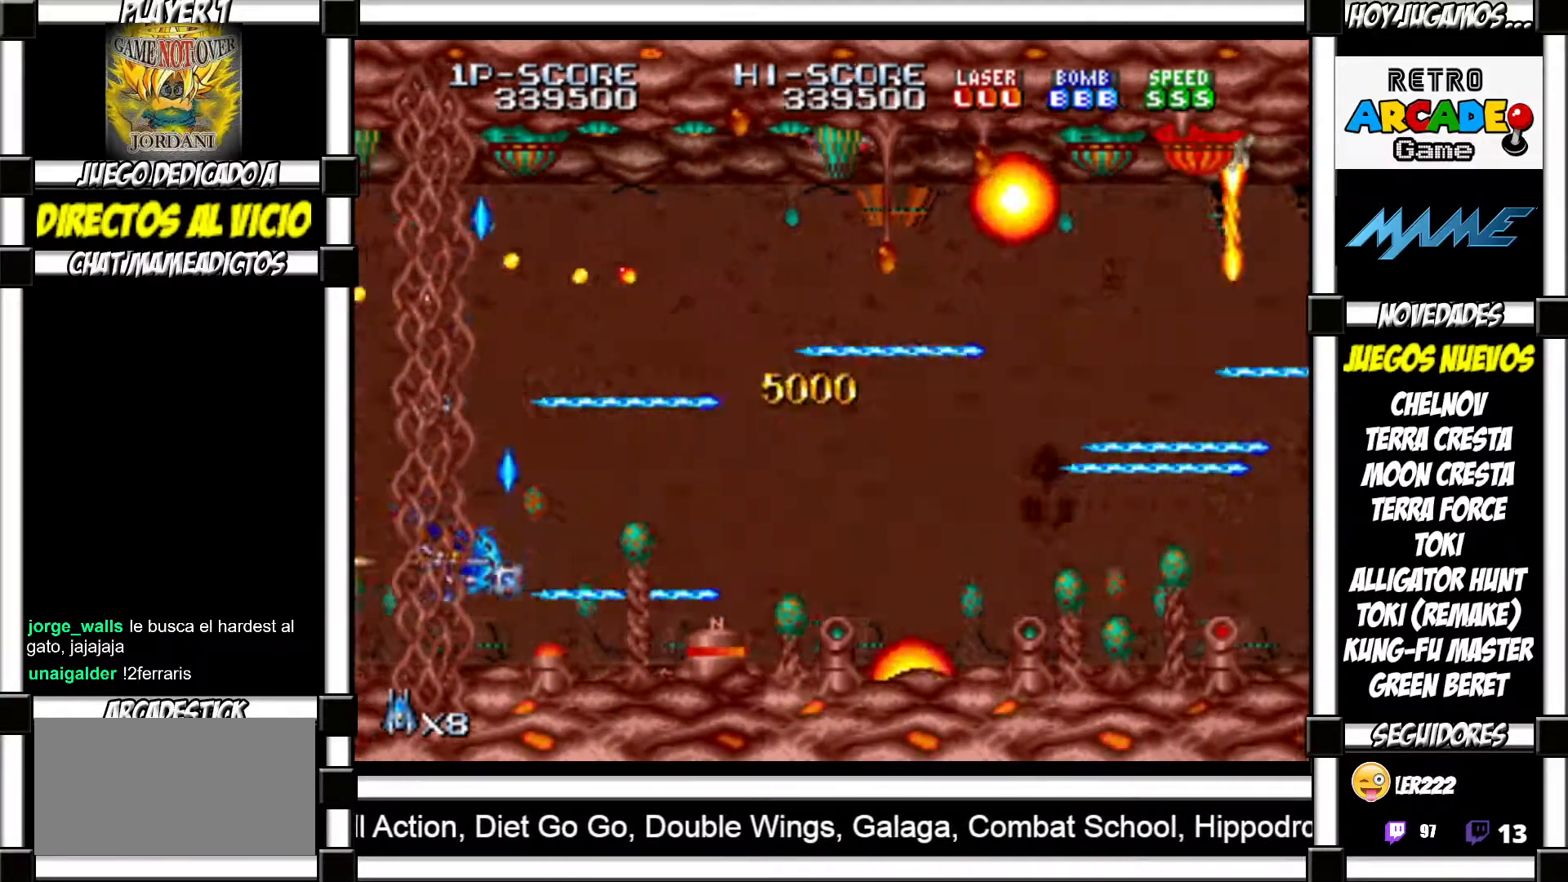
{"buttons": [], "events": [[33, "SQUARE", "down"], [33, "TRIANGLE", "down"], [67, "SQUARE", "up"], [67, "TRIANGLE", "up"], [183, "SQUARE", "down"], [183, "TRIANGLE", "down"], [200, "SQUARE", "up"], [200, "TRIANGLE", "up"], [300, "SQUARE", "down"], [300, "TRIANGLE", "down"], [350, "SQUARE", "up"], [350, "TRIANGLE", "up"], [450, "SQUARE", "down"], [450, "TRIANGLE", "down"], [483, "SQUARE", "up"], [483, "TRIANGLE", "up"]]}
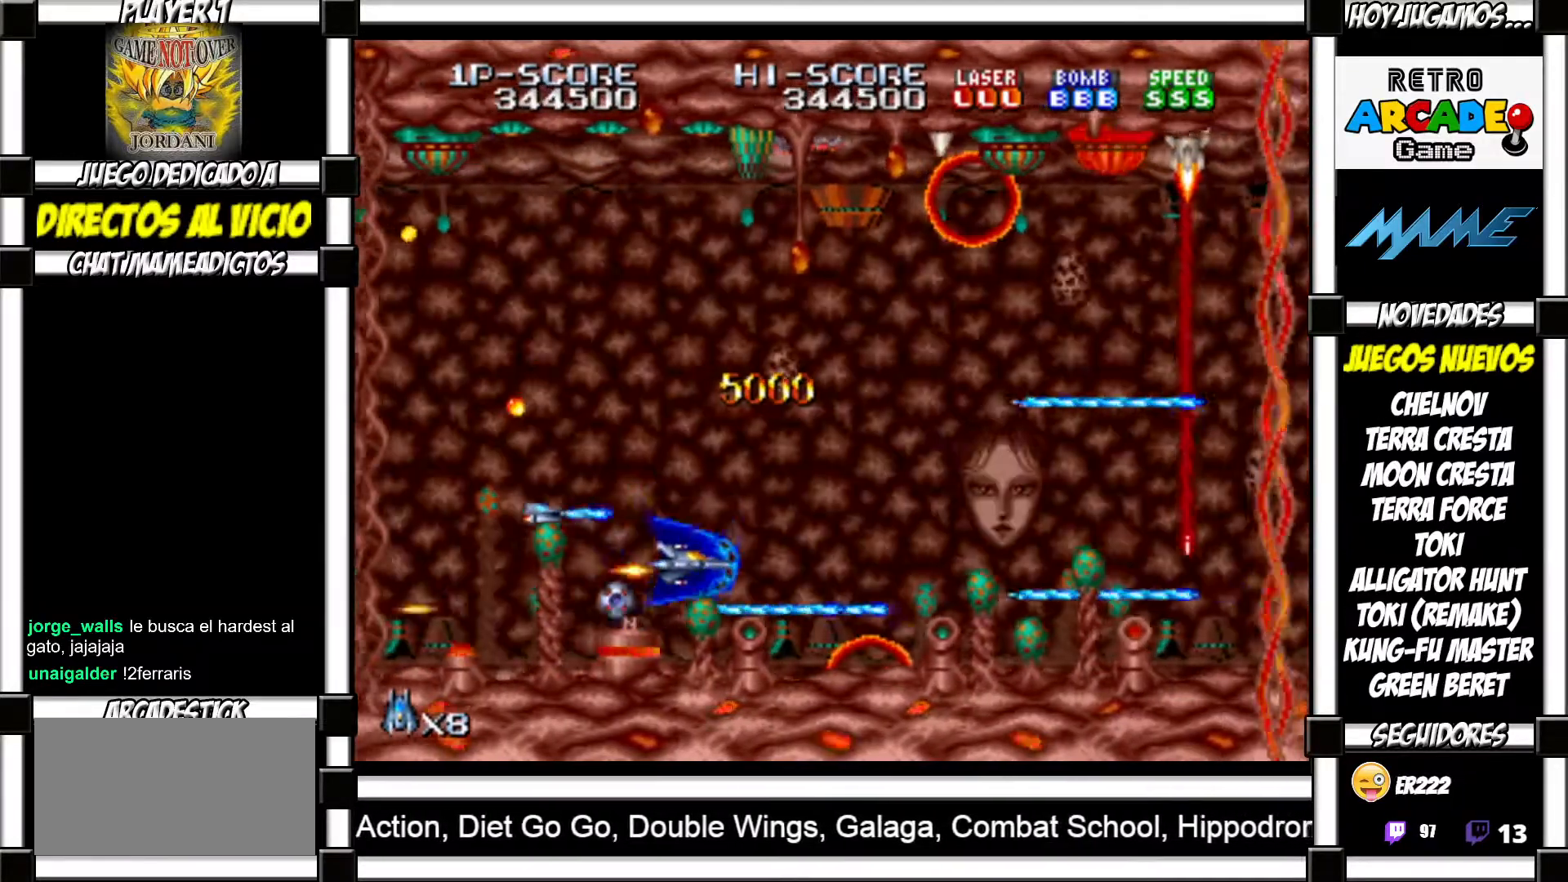
{"buttons": [], "events": [[100, "SQUARE", "down"], [100, "TRIANGLE", "down"], [117, "TRIANGLE", "up"], [133, "SQUARE", "up"], [233, "SQUARE", "down"], [233, "TRIANGLE", "down"], [267, "SQUARE", "up"], [267, "TRIANGLE", "up"], [383, "SQUARE", "down"], [383, "TRIANGLE", "down"], [417, "SQUARE", "up"], [433, "TRIANGLE", "up"]]}
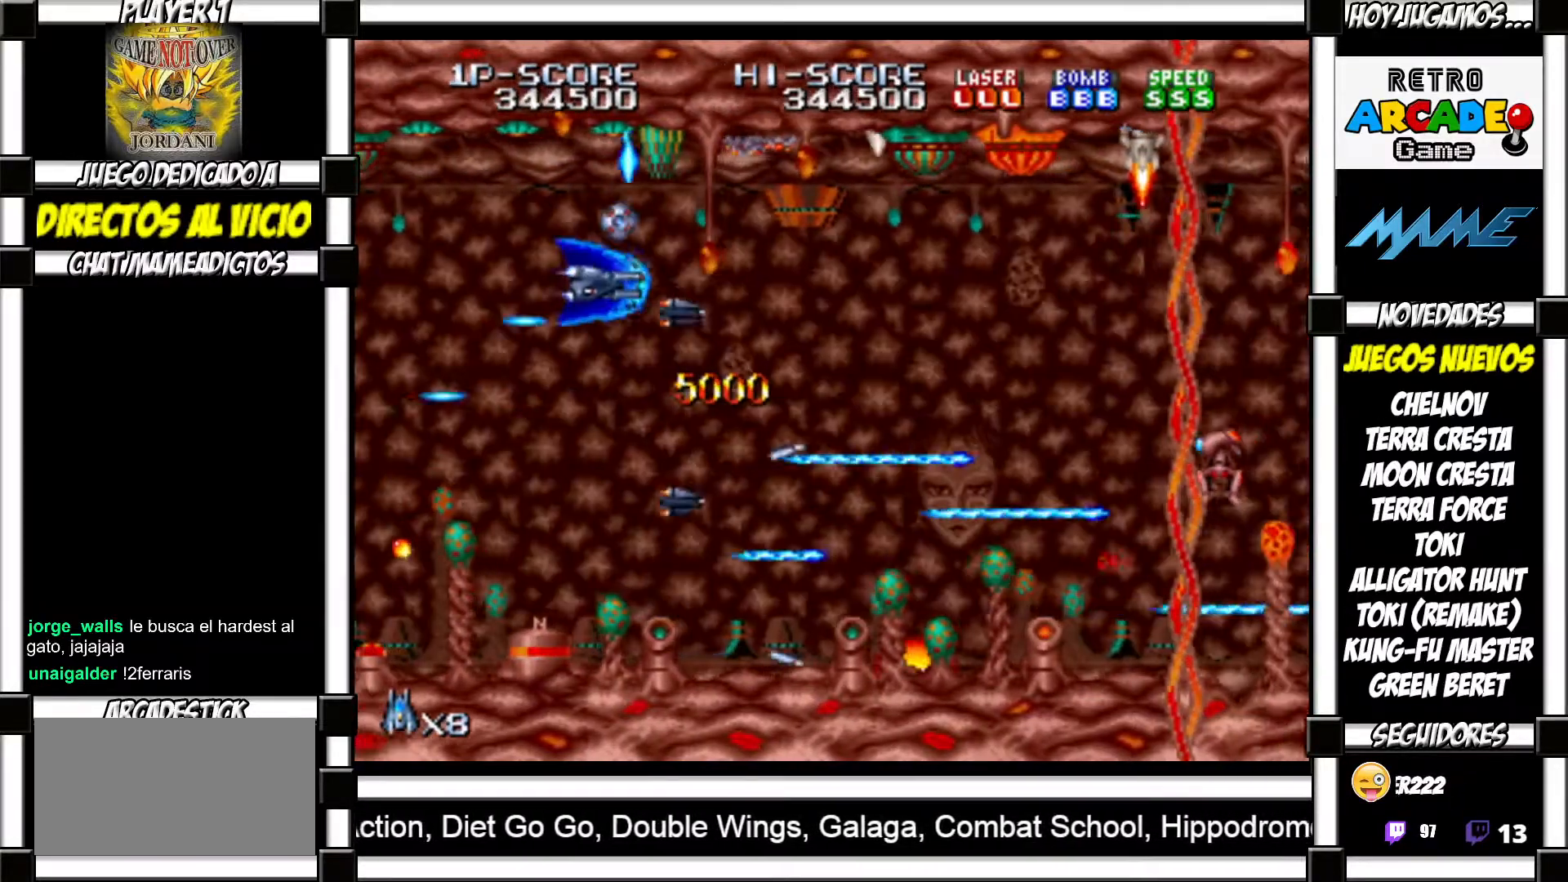
{"buttons": ["SQUARE", "TRIANGLE"], "events": [[33, "SQUARE", "down"], [33, "TRIANGLE", "down"], [83, "SQUARE", "up"], [83, "TRIANGLE", "up"], [183, "SQUARE", "down"], [183, "TRIANGLE", "down"], [233, "SQUARE", "up"], [233, "TRIANGLE", "up"], [317, "SQUARE", "down"], [317, "TRIANGLE", "down"], [367, "SQUARE", "up"], [367, "TRIANGLE", "up"], [483, "SQUARE", "down"], [483, "TRIANGLE", "down"]]}
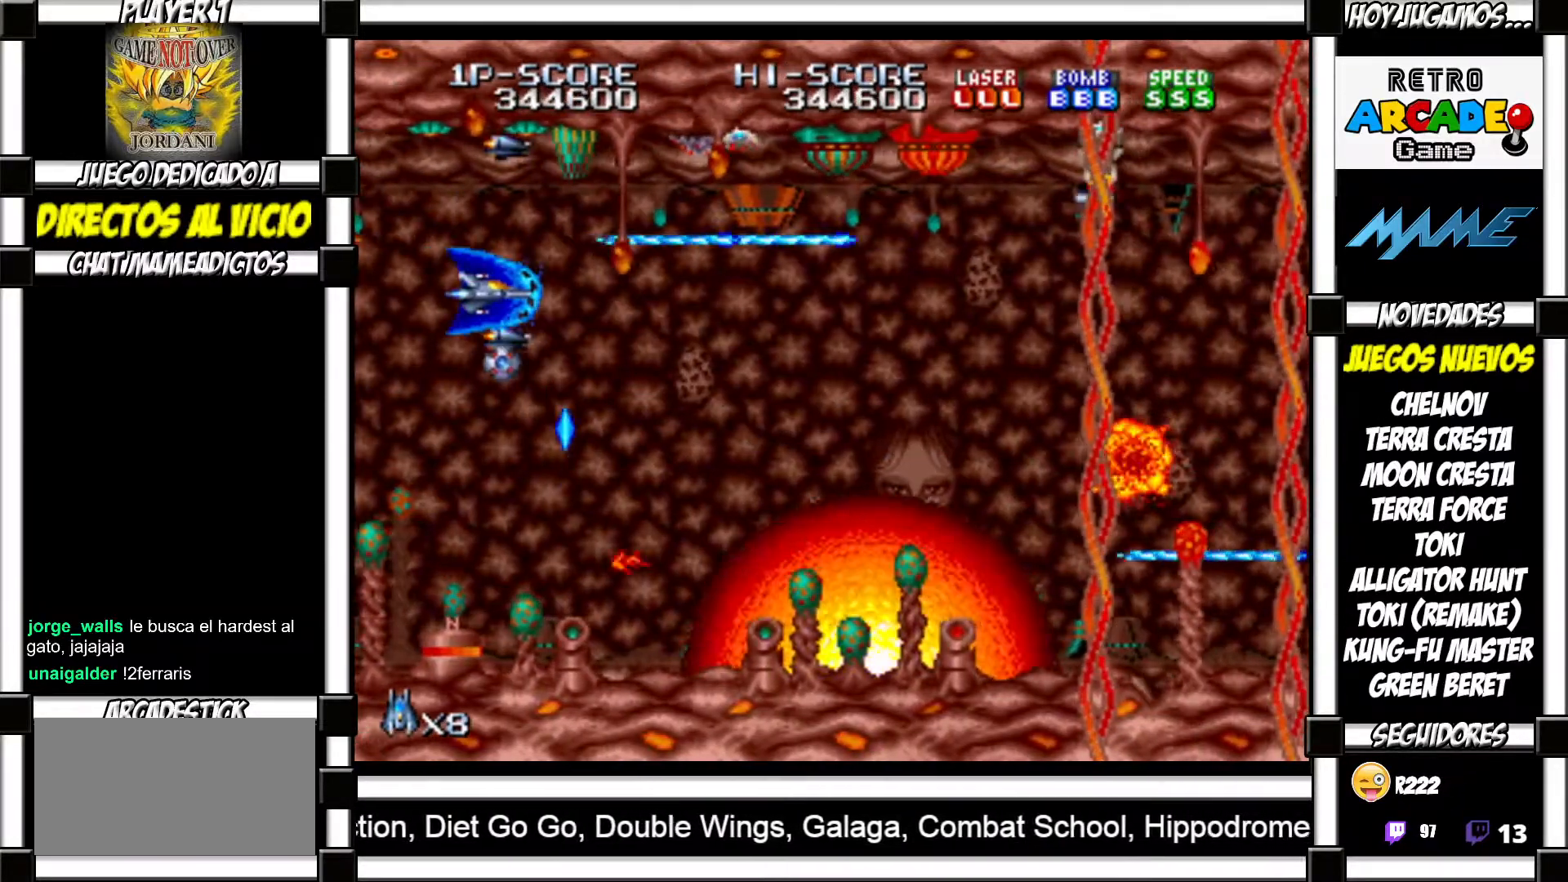
{"buttons": [], "events": [[17, "SQUARE", "up"], [17, "TRIANGLE", "up"], [117, "SQUARE", "down"], [117, "TRIANGLE", "down"], [167, "SQUARE", "up"], [167, "TRIANGLE", "up"], [267, "SQUARE", "down"], [267, "TRIANGLE", "down"], [300, "SQUARE", "up"], [300, "TRIANGLE", "up"], [417, "SQUARE", "down"], [417, "TRIANGLE", "down"], [467, "SQUARE", "up"], [467, "TRIANGLE", "up"]]}
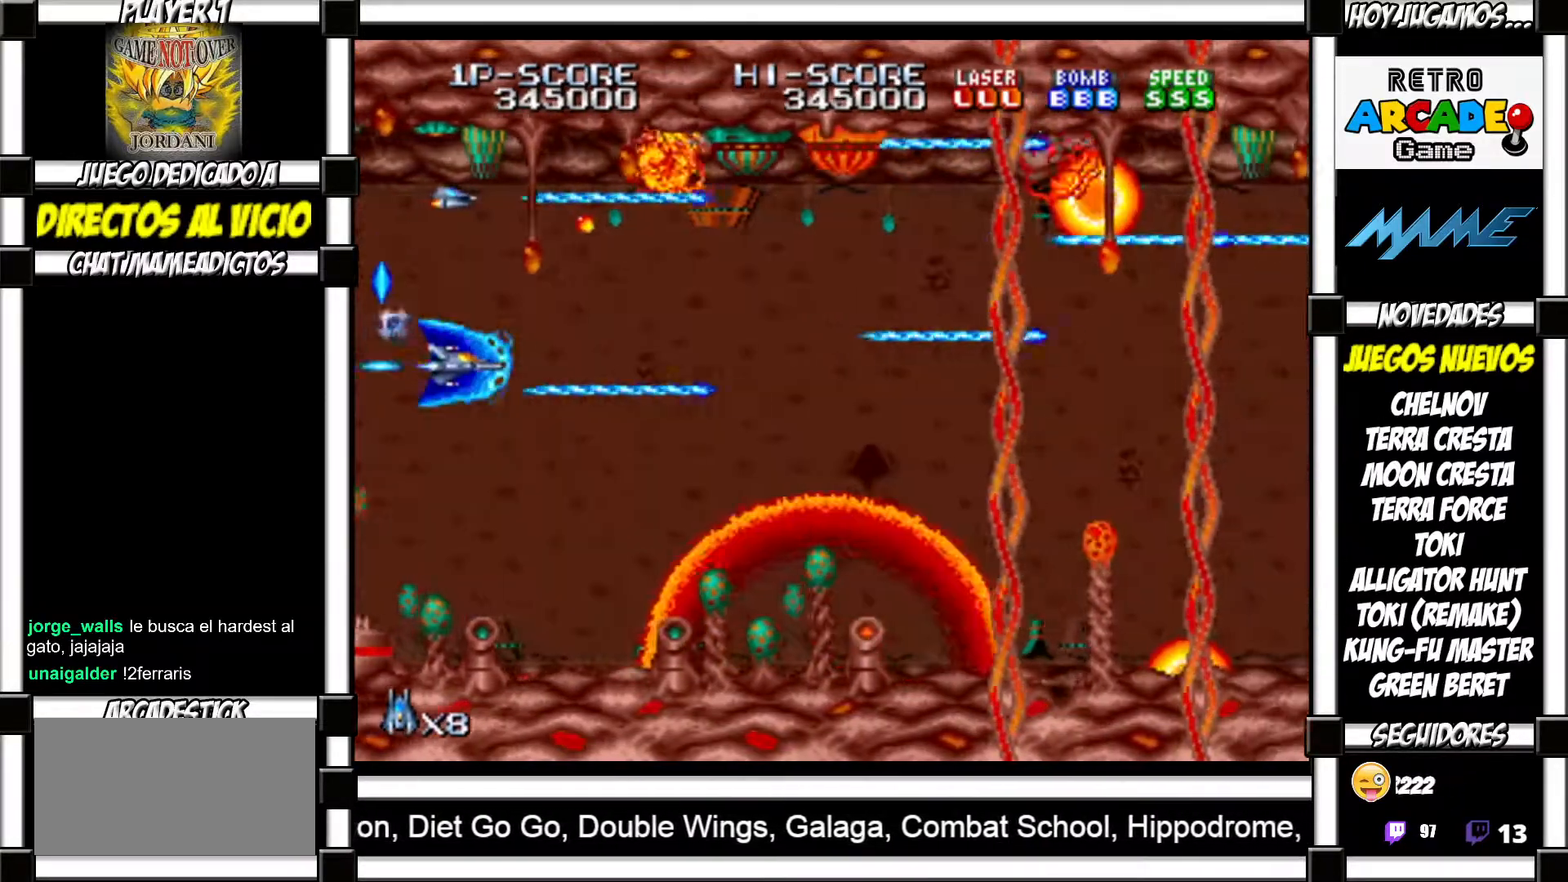
{"buttons": ["SQUARE", "TRIANGLE"], "events": [[67, "SQUARE", "down"], [67, "TRIANGLE", "down"], [100, "SQUARE", "up"], [100, "TRIANGLE", "up"], [200, "SQUARE", "down"], [200, "TRIANGLE", "down"], [233, "SQUARE", "up"], [233, "TRIANGLE", "up"], [333, "TRIANGLE", "down"], [350, "SQUARE", "down"], [383, "SQUARE", "up"], [383, "TRIANGLE", "up"], [483, "SQUARE", "down"], [483, "TRIANGLE", "down"]]}
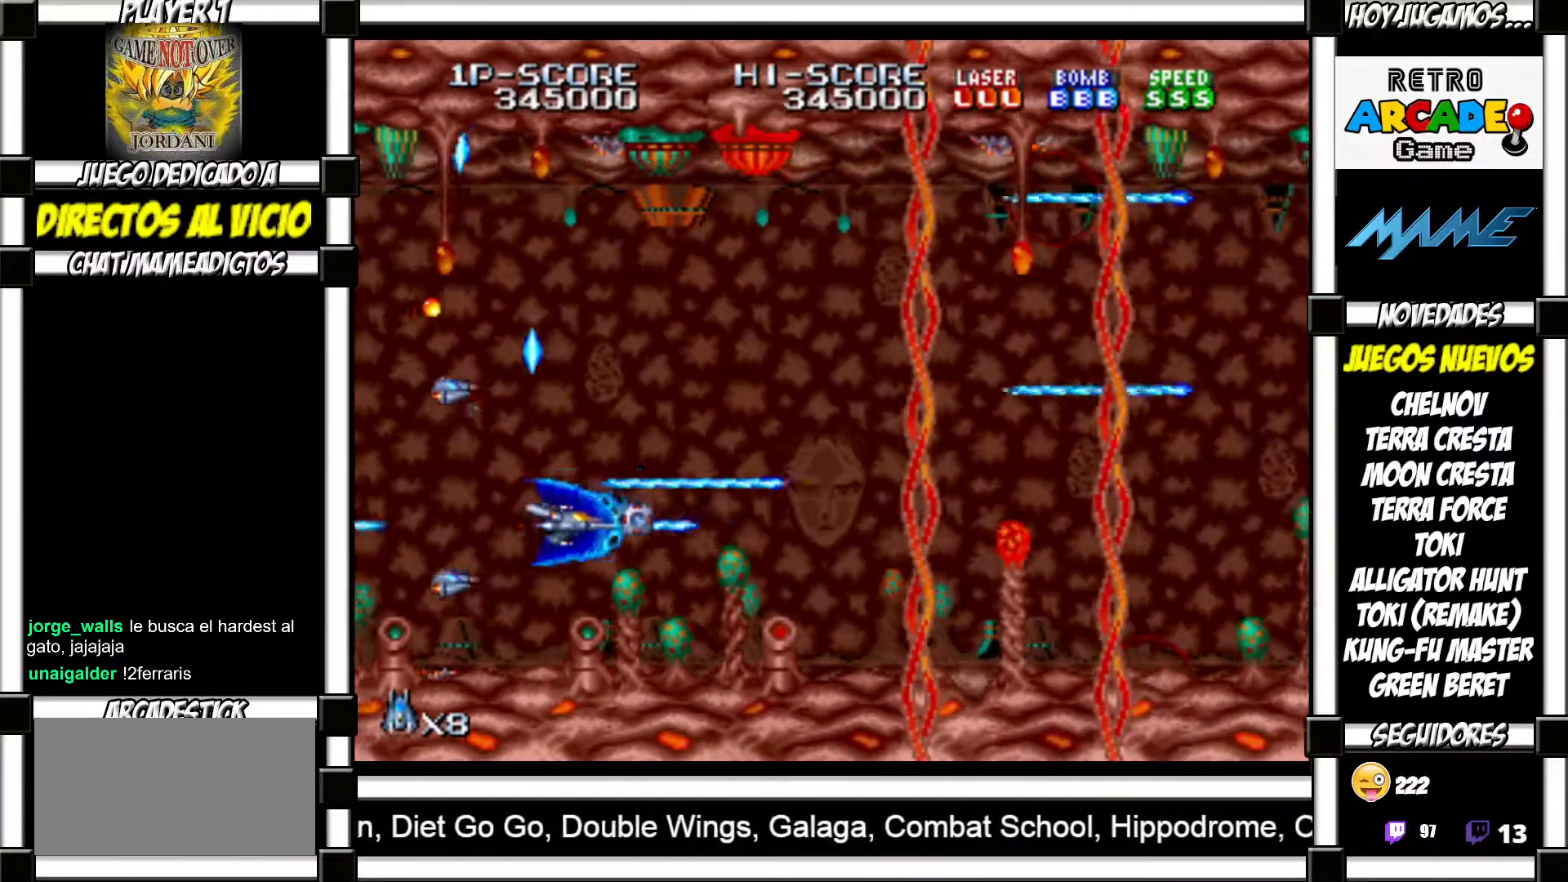
{"buttons": [], "events": [[33, "SQUARE", "up"], [33, "TRIANGLE", "up"], [117, "SQUARE", "down"], [117, "TRIANGLE", "down"], [167, "SQUARE", "up"], [167, "TRIANGLE", "up"], [267, "SQUARE", "down"], [267, "TRIANGLE", "down"], [317, "SQUARE", "up"], [317, "TRIANGLE", "up"], [400, "SQUARE", "down"], [400, "TRIANGLE", "down"], [450, "SQUARE", "up"], [450, "TRIANGLE", "up"]]}
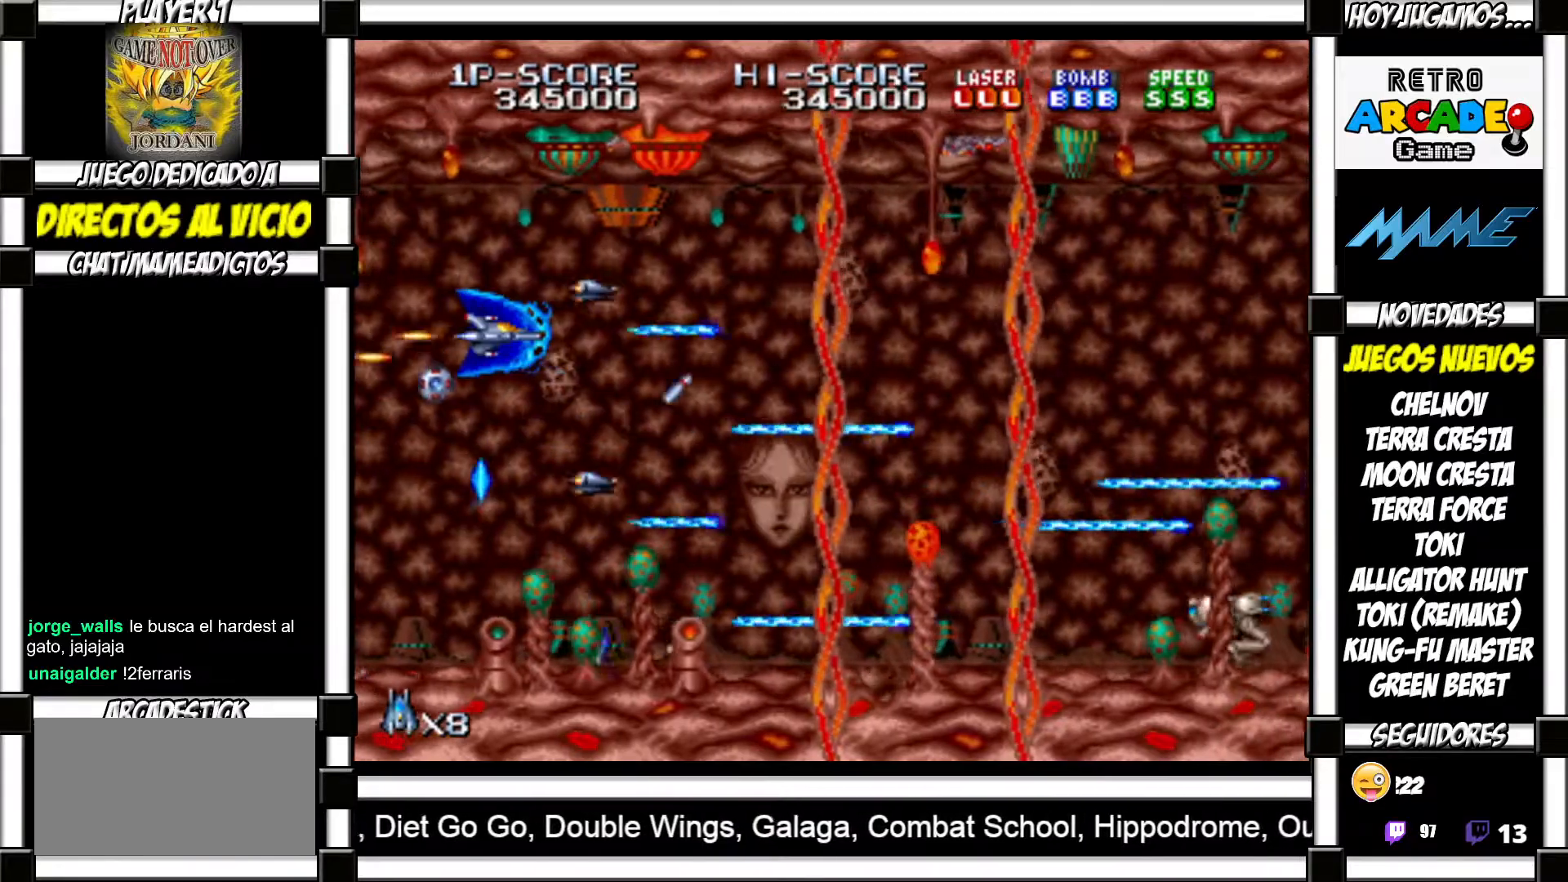
{"buttons": ["SQUARE", "TRIANGLE"], "events": [[50, "SQUARE", "down"], [50, "TRIANGLE", "down"], [100, "SQUARE", "up"], [100, "TRIANGLE", "up"], [183, "SQUARE", "down"], [183, "TRIANGLE", "down"], [250, "SQUARE", "up"], [250, "TRIANGLE", "up"], [333, "SQUARE", "down"], [333, "TRIANGLE", "down"], [367, "TRIANGLE", "up"], [400, "SQUARE", "up"], [483, "SQUARE", "down"], [483, "TRIANGLE", "down"]]}
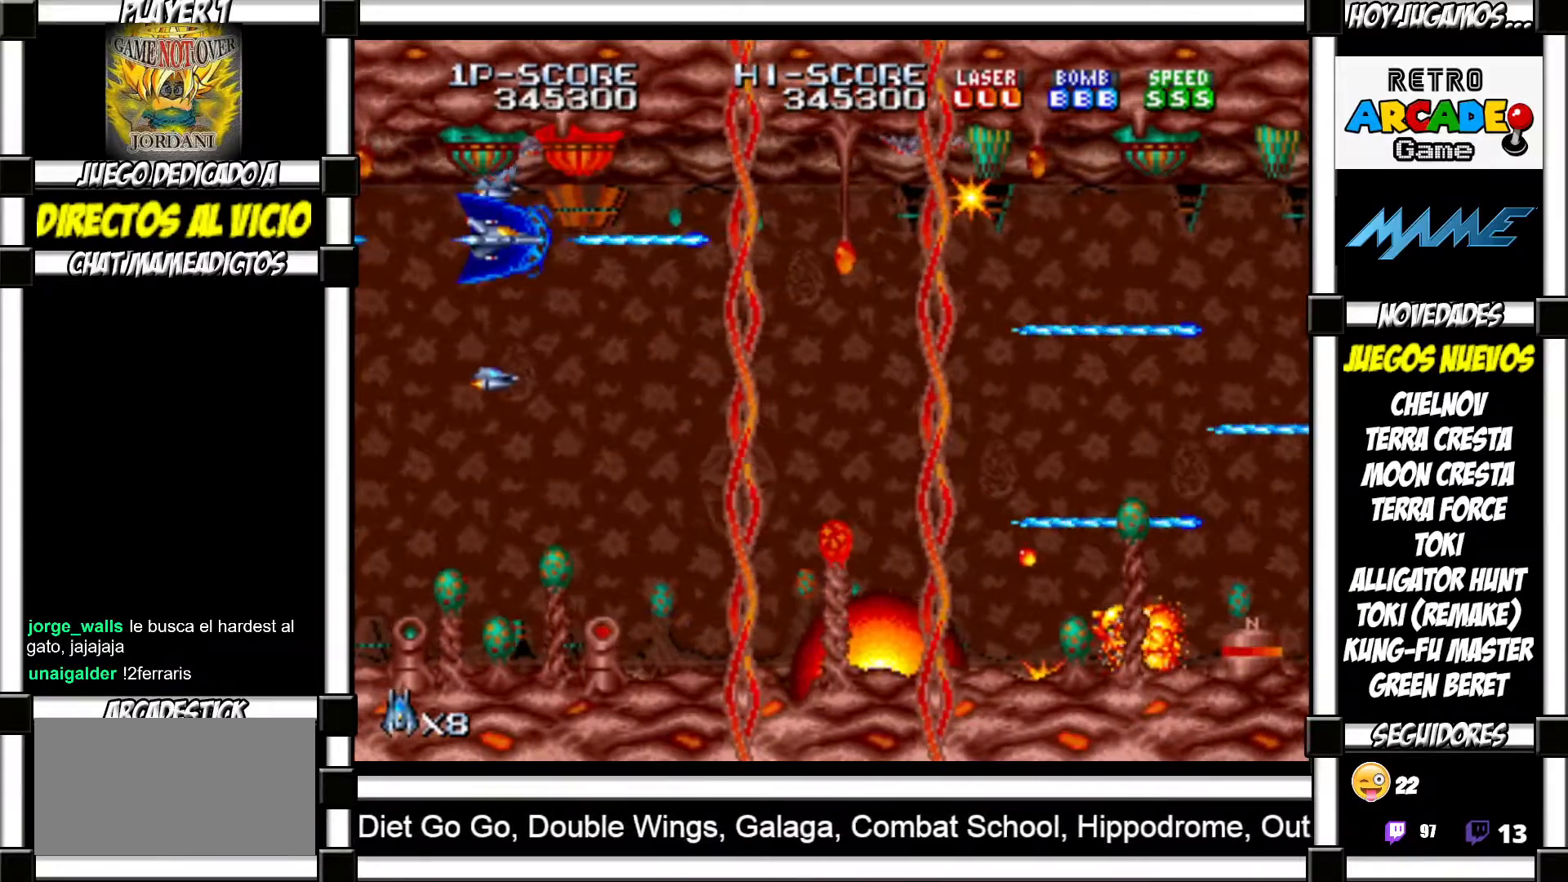
{"buttons": [], "events": [[17, "TRIANGLE", "up"], [33, "SQUARE", "up"], [117, "SQUARE", "down"], [117, "TRIANGLE", "down"], [167, "SQUARE", "up"], [167, "TRIANGLE", "up"], [267, "SQUARE", "down"], [267, "TRIANGLE", "down"], [300, "TRIANGLE", "up"], [317, "SQUARE", "up"], [417, "SQUARE", "down"], [417, "TRIANGLE", "down"], [467, "SQUARE", "up"], [467, "TRIANGLE", "up"]]}